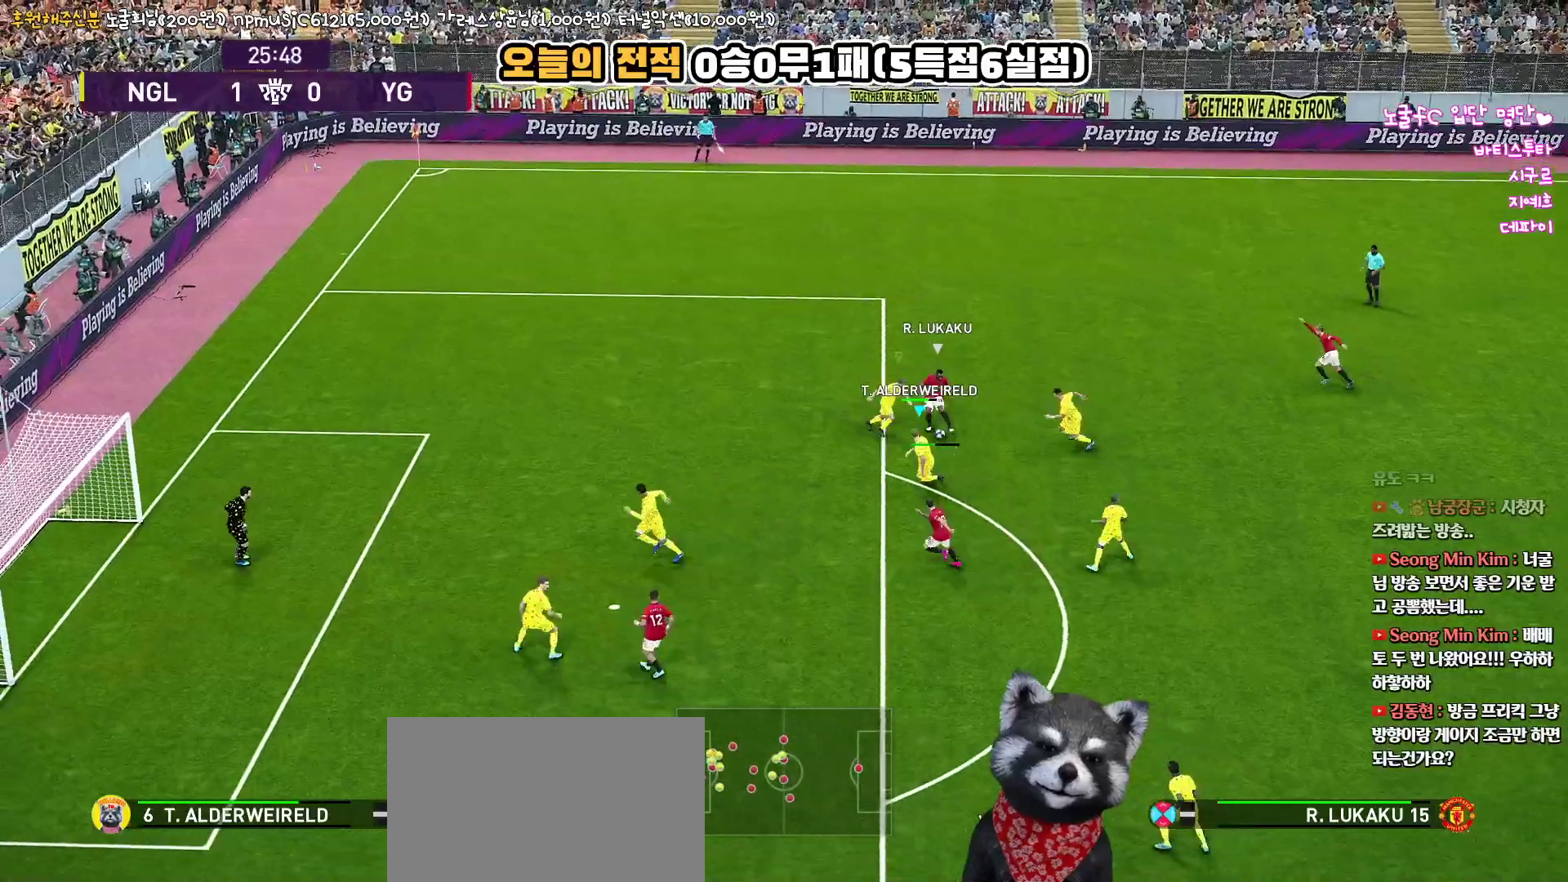
Gameplay with a controller (PlayStation layout); each line is a JSON object with the inputs held at the frame after it. "events" lists button and stick changes between this image and that frame as [ms after this image, input, new state], when the widget could be followed in between.
{"buttons": ["CROSS", "SQUARE", "L1", "R1", "L3"], "left_stick": "down", "right_stick": "center", "events": [[133, "CROSS", "down"], [217, "R2", "up"], [500, "L1", "down"], [500, "left_stick", "down"]]}
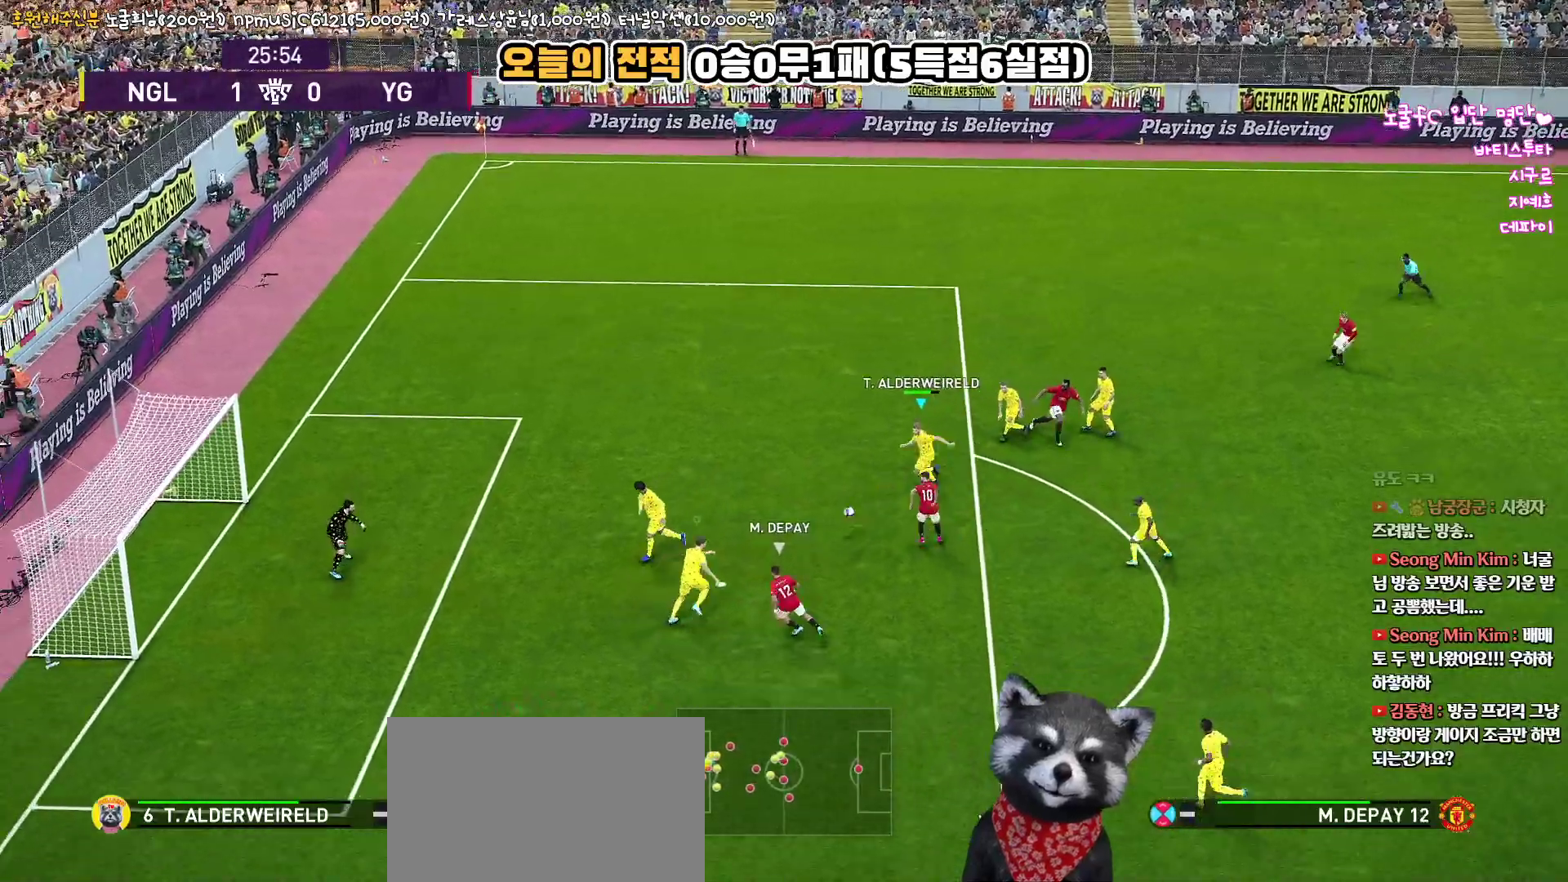
{"buttons": ["R1", "L3"], "left_stick": "right", "right_stick": "center", "events": [[83, "left_stick", "right"], [150, "L1", "up"], [183, "SQUARE", "up"], [200, "CROSS", "up"], [250, "CROSS", "down"], [367, "CROSS", "up"], [433, "CROSS", "down"], [483, "CROSS", "up"]]}
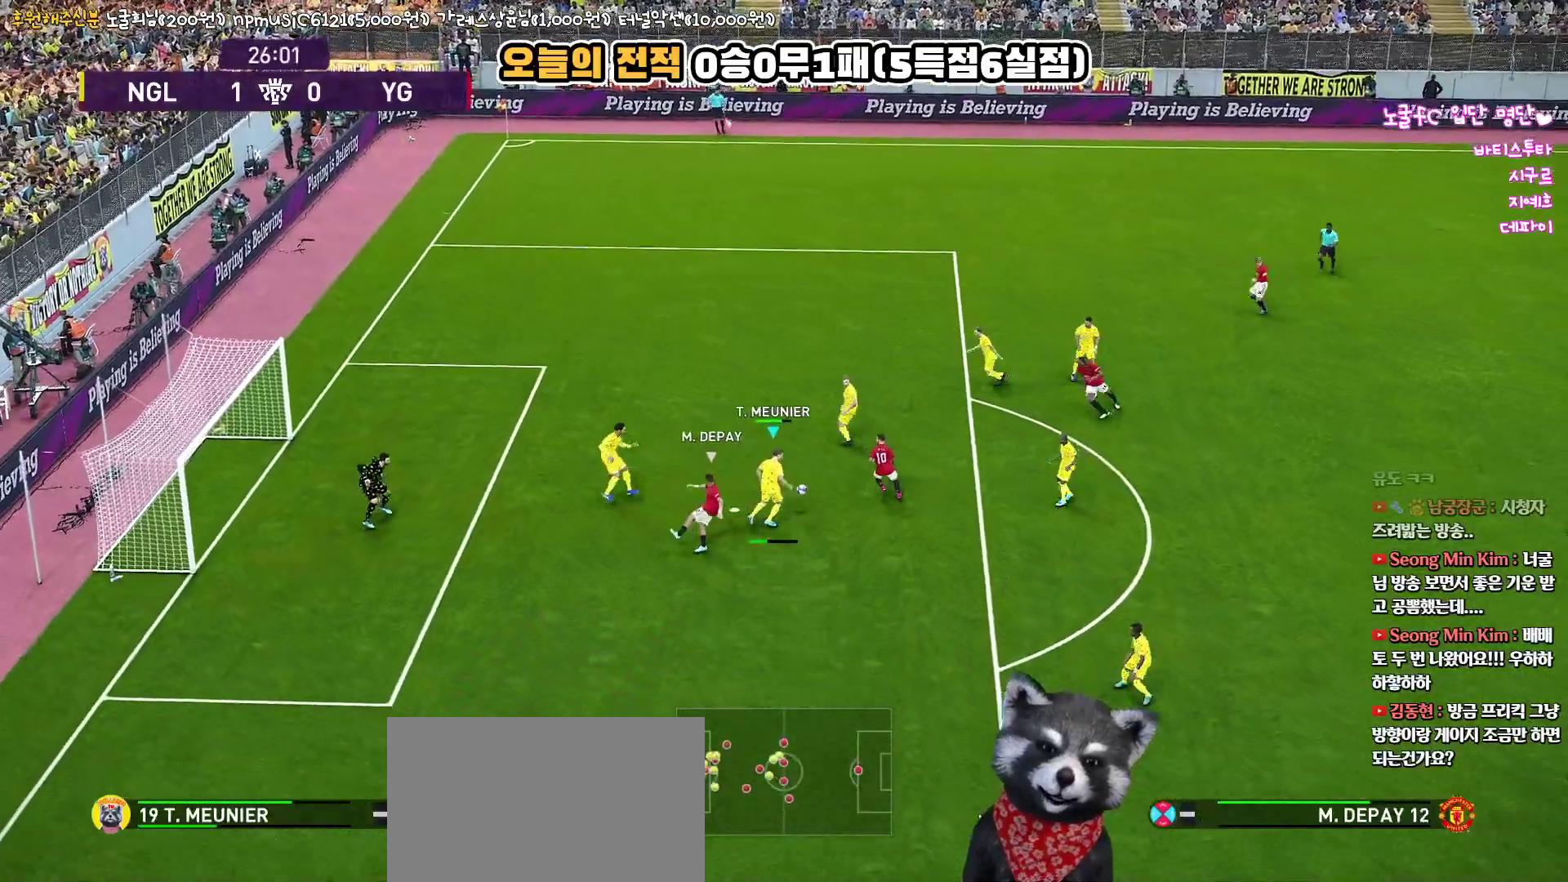
{"buttons": ["L3"], "left_stick": "right", "right_stick": "center", "events": [[267, "R1", "up"]]}
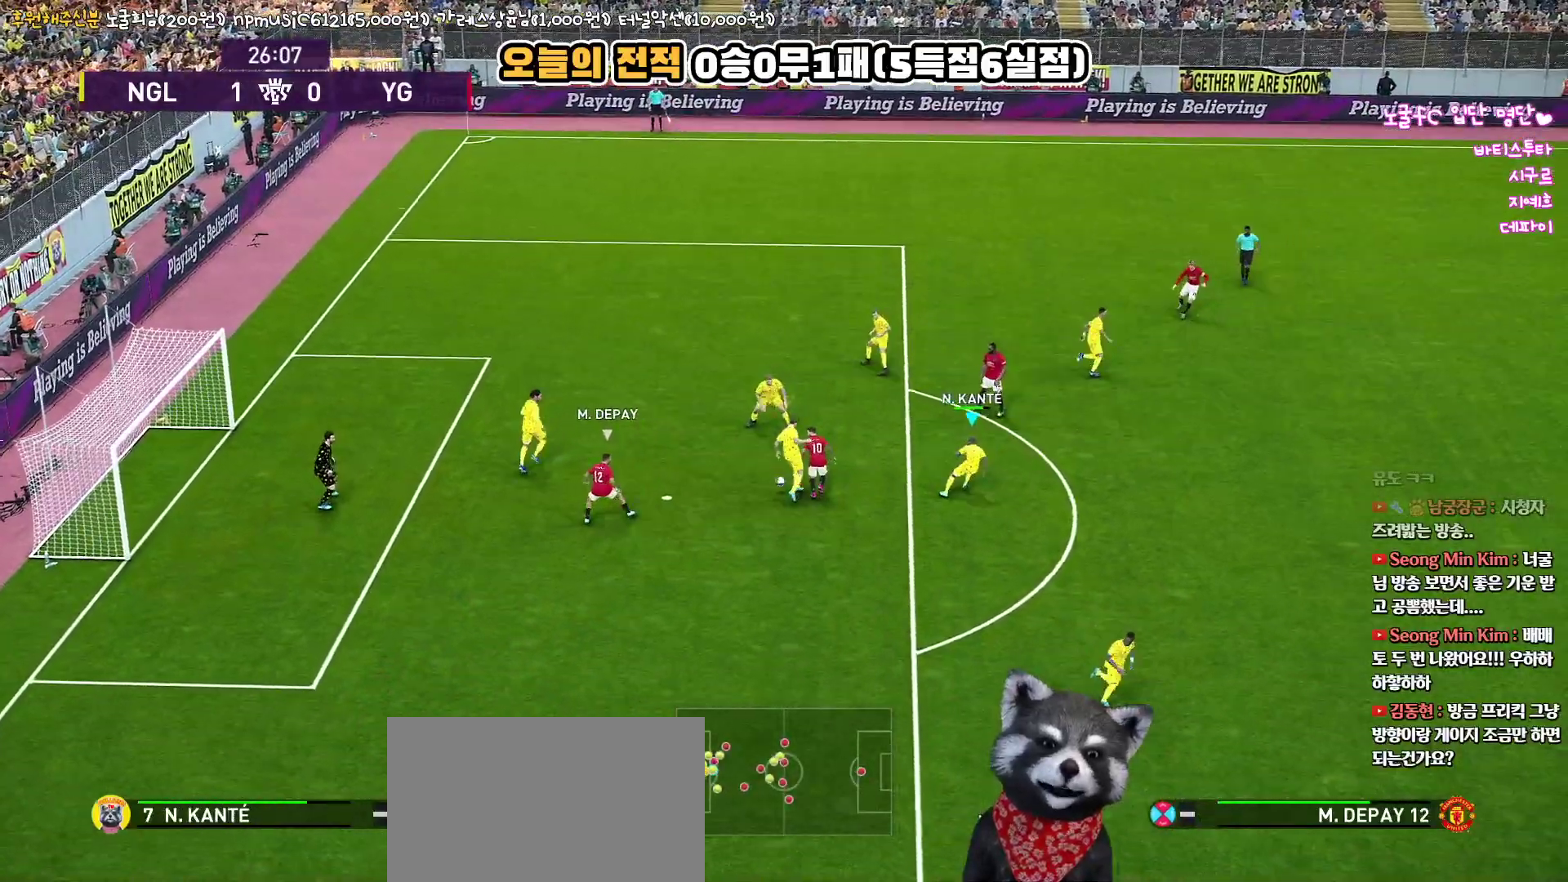
{"buttons": ["CROSS", "R1", "L3"], "left_stick": "down", "right_stick": "center", "events": [[33, "left_stick", "down-right"], [117, "L1", "down"], [150, "R1", "down"], [150, "left_stick", "down"], [267, "CROSS", "down"], [300, "L1", "up"], [417, "CROSS", "up"], [483, "CROSS", "down"]]}
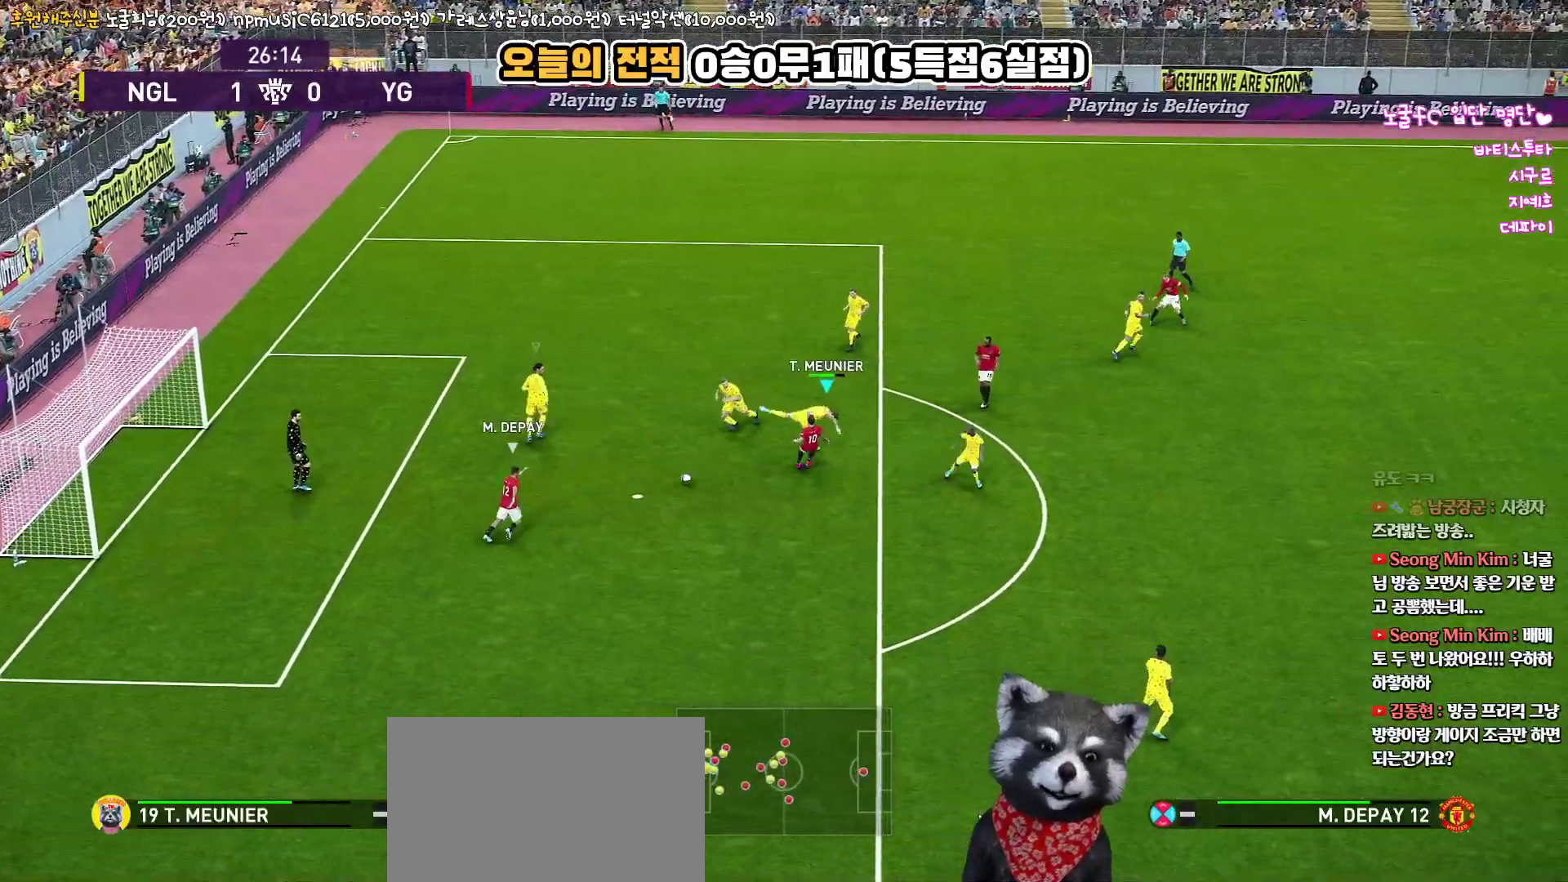
{"buttons": ["L3"], "left_stick": "down-right", "right_stick": "center", "events": [[67, "R1", "up"], [100, "CROSS", "up"], [183, "L1", "down"], [200, "CROSS", "down"], [317, "CROSS", "up"], [350, "L1", "up"], [367, "CROSS", "down"], [450, "left_stick", "down-right"], [483, "CROSS", "up"]]}
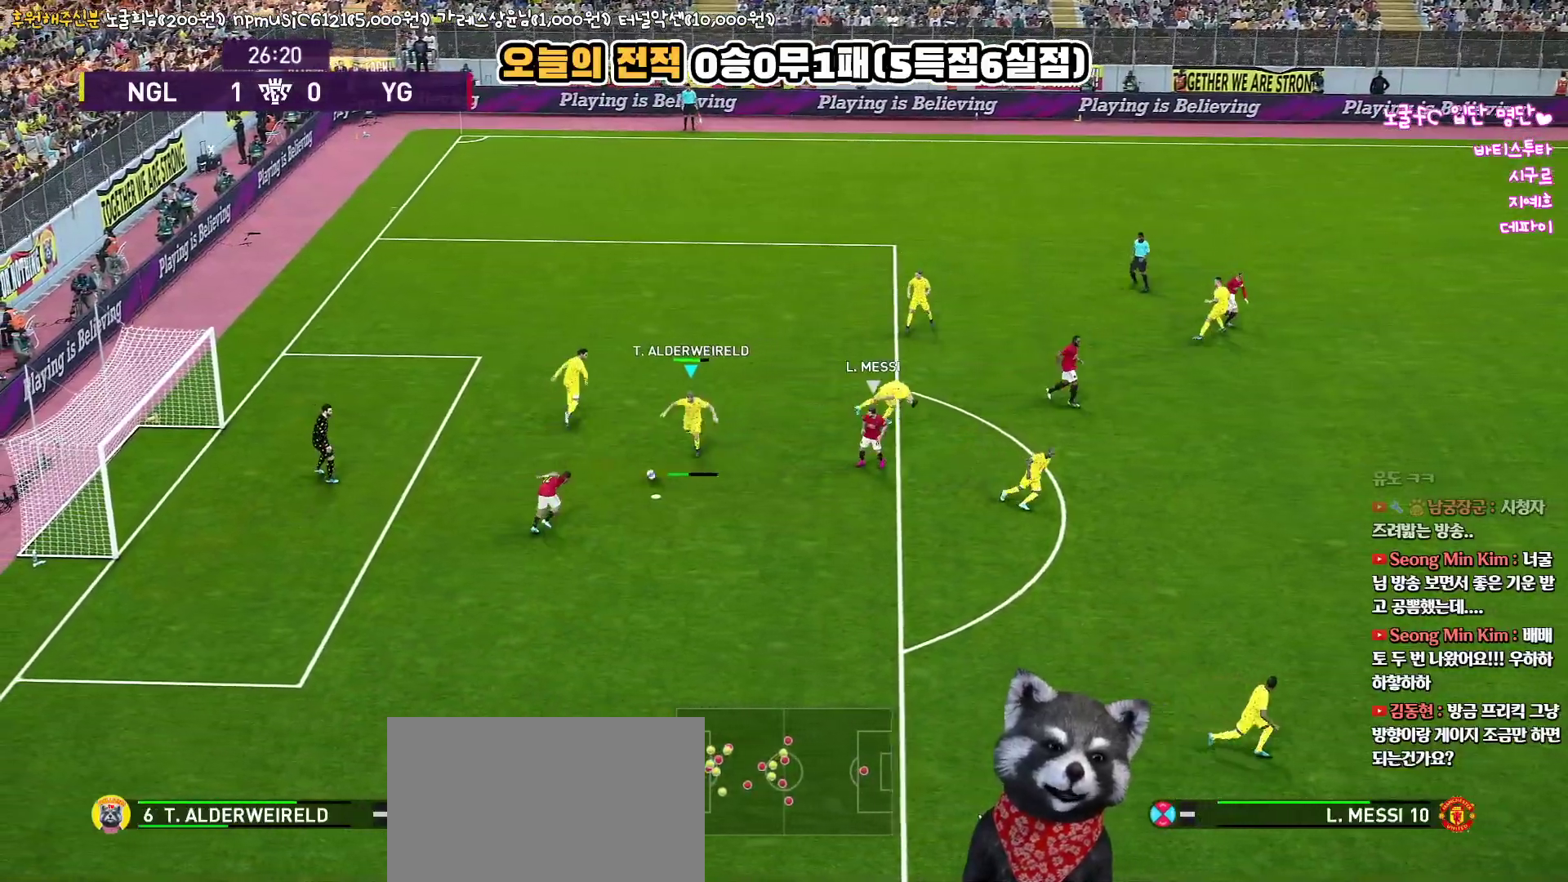
{"buttons": [], "left_stick": "center", "right_stick": "center", "events": [[333, "L3", "up"], [450, "left_stick", "center"]]}
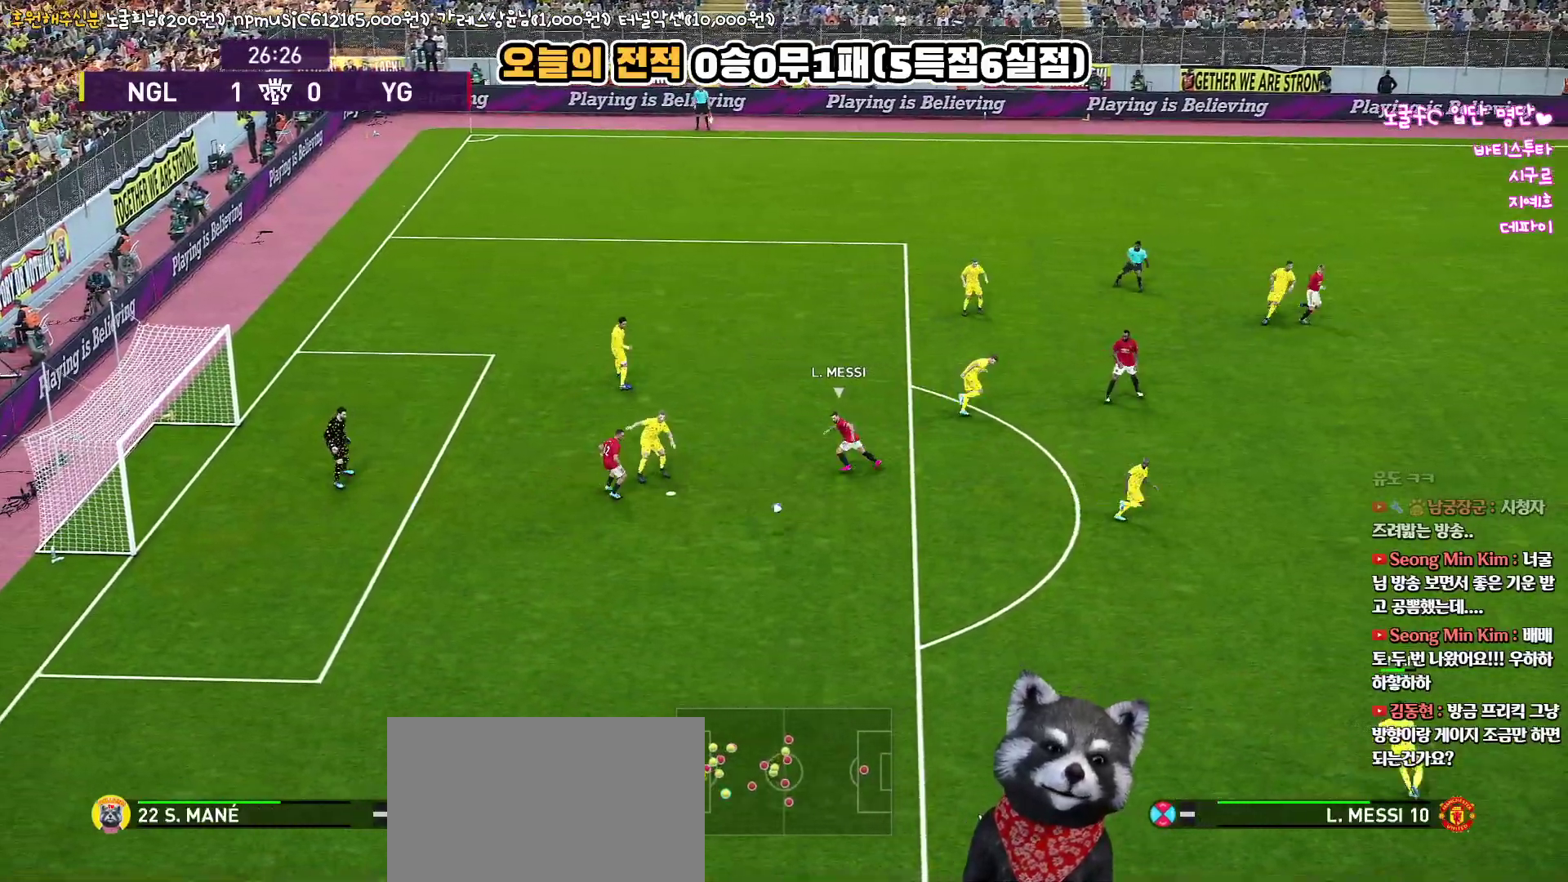
{"buttons": [], "left_stick": "up-right", "right_stick": "center", "events": [[350, "left_stick", "up-right"]]}
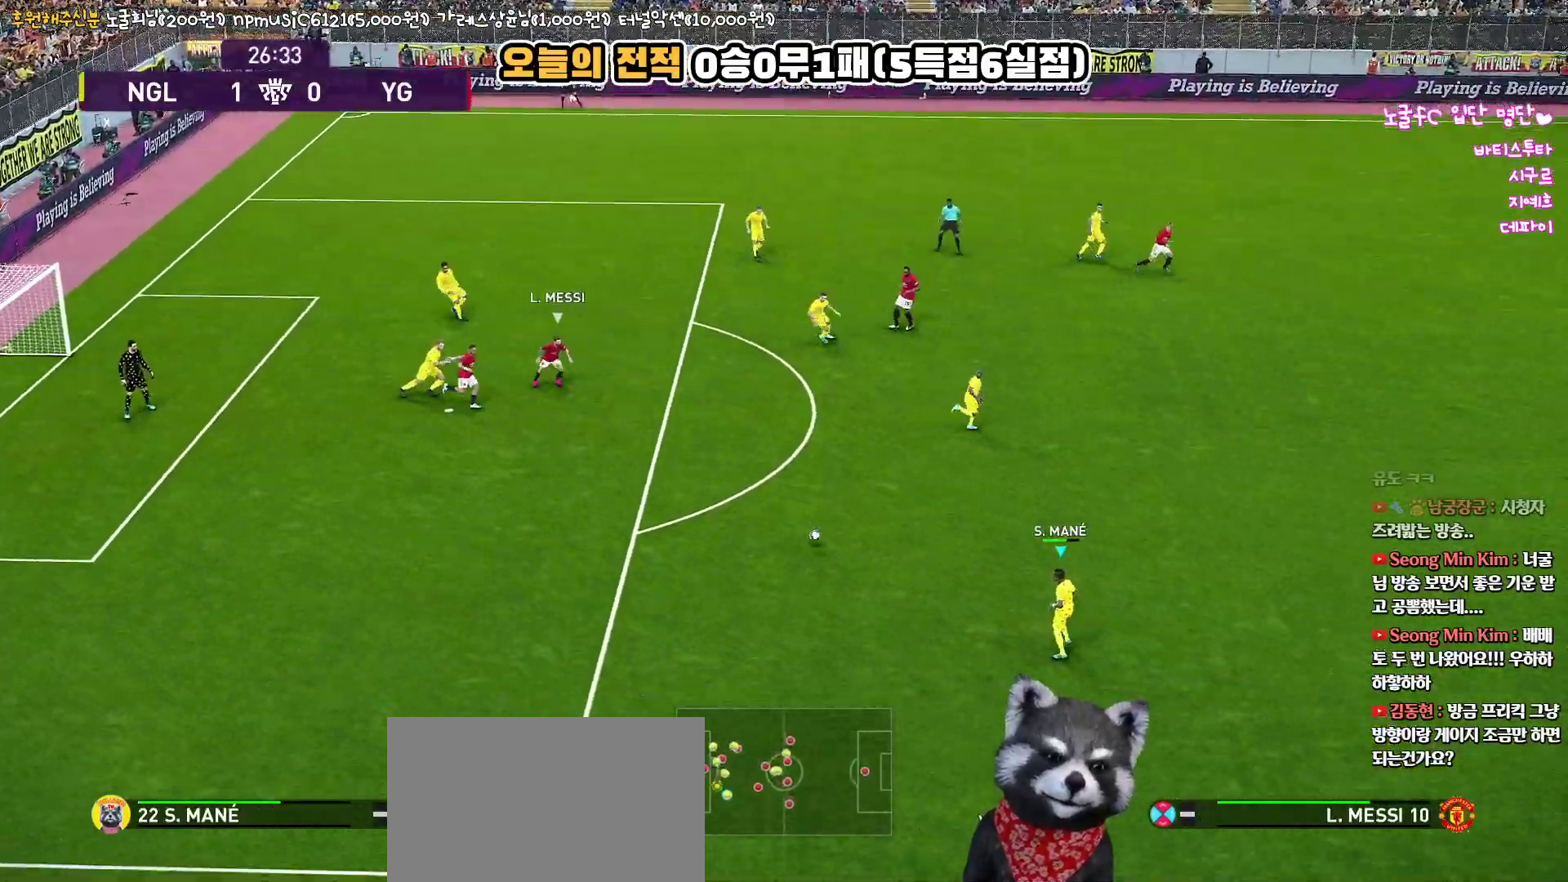
{"buttons": ["TRIANGLE"], "left_stick": "up-right", "right_stick": "center", "events": [[17, "left_stick", "right"], [500, "TRIANGLE", "down"], [500, "left_stick", "up-right"]]}
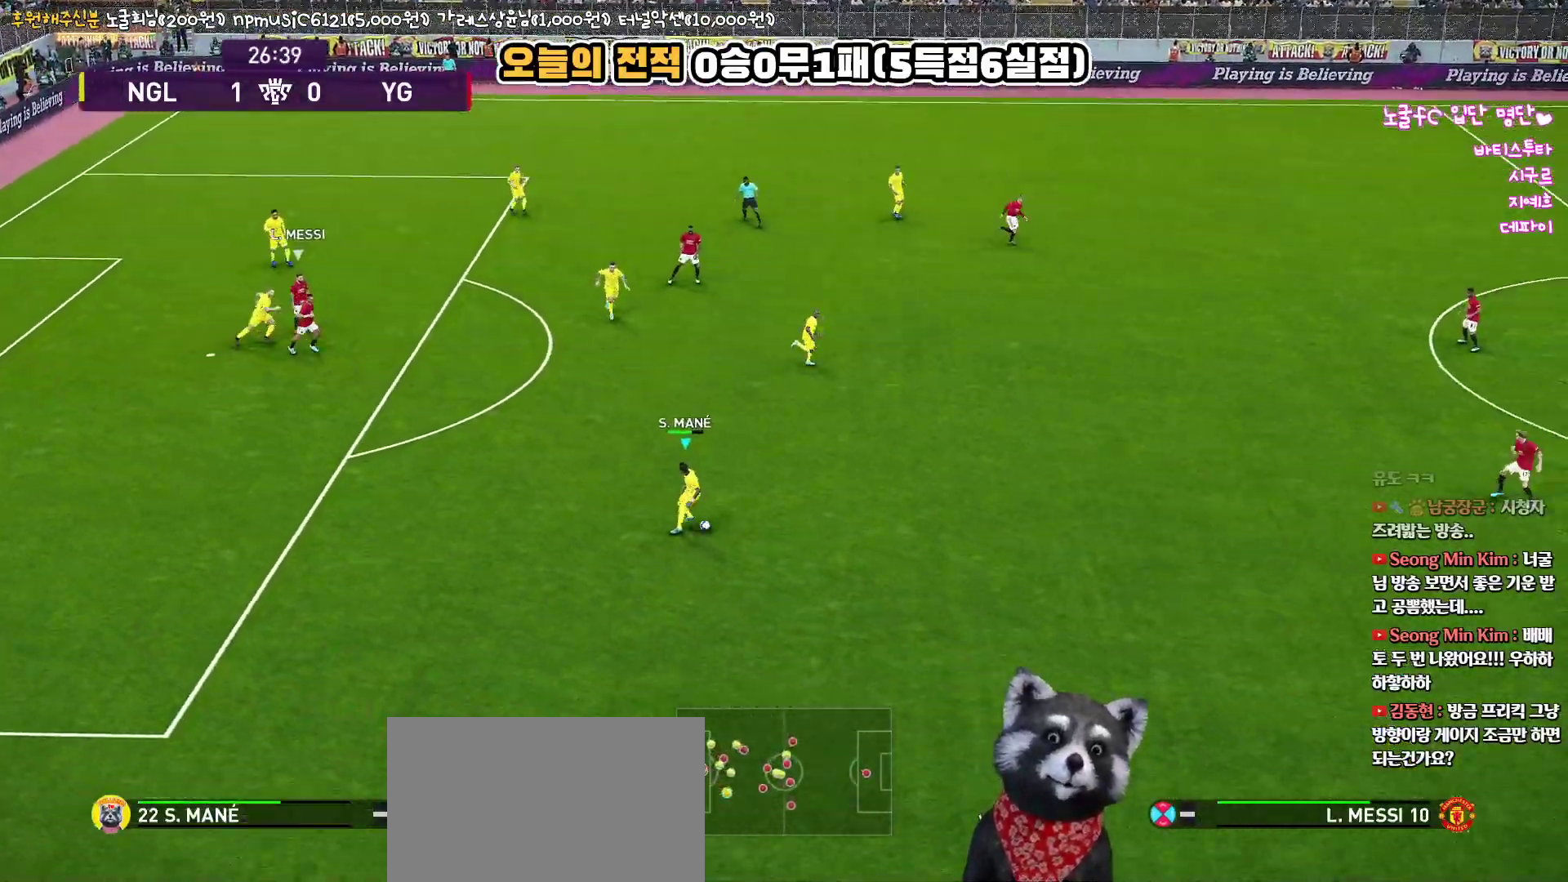
{"buttons": [], "left_stick": "up-right", "right_stick": "center", "events": [[100, "TRIANGLE", "up"]]}
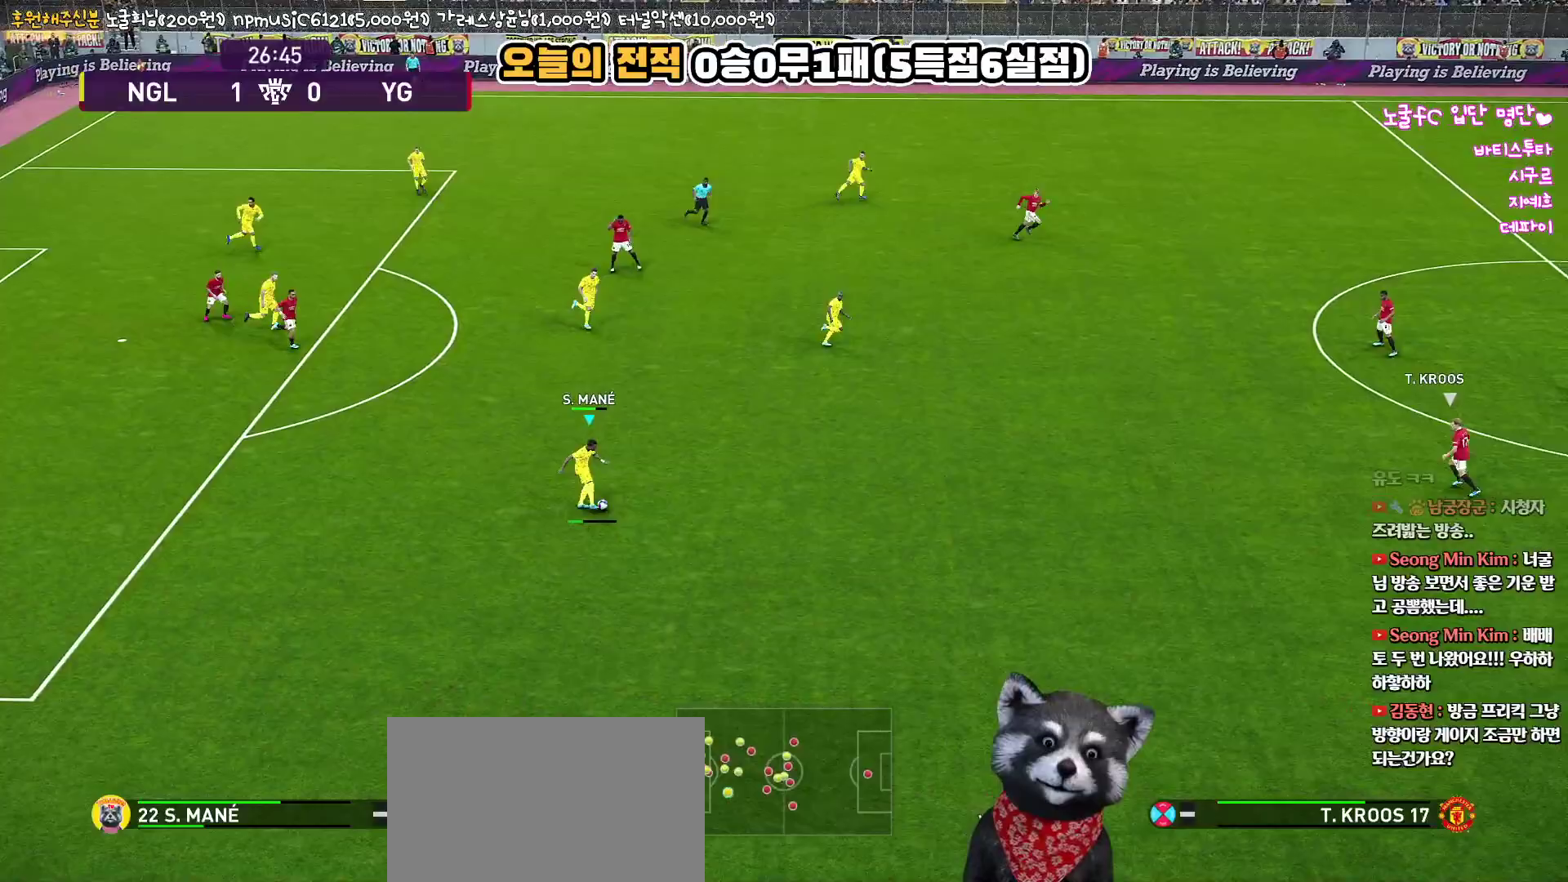
{"buttons": [], "left_stick": "right", "right_stick": "center", "events": [[267, "left_stick", "right"]]}
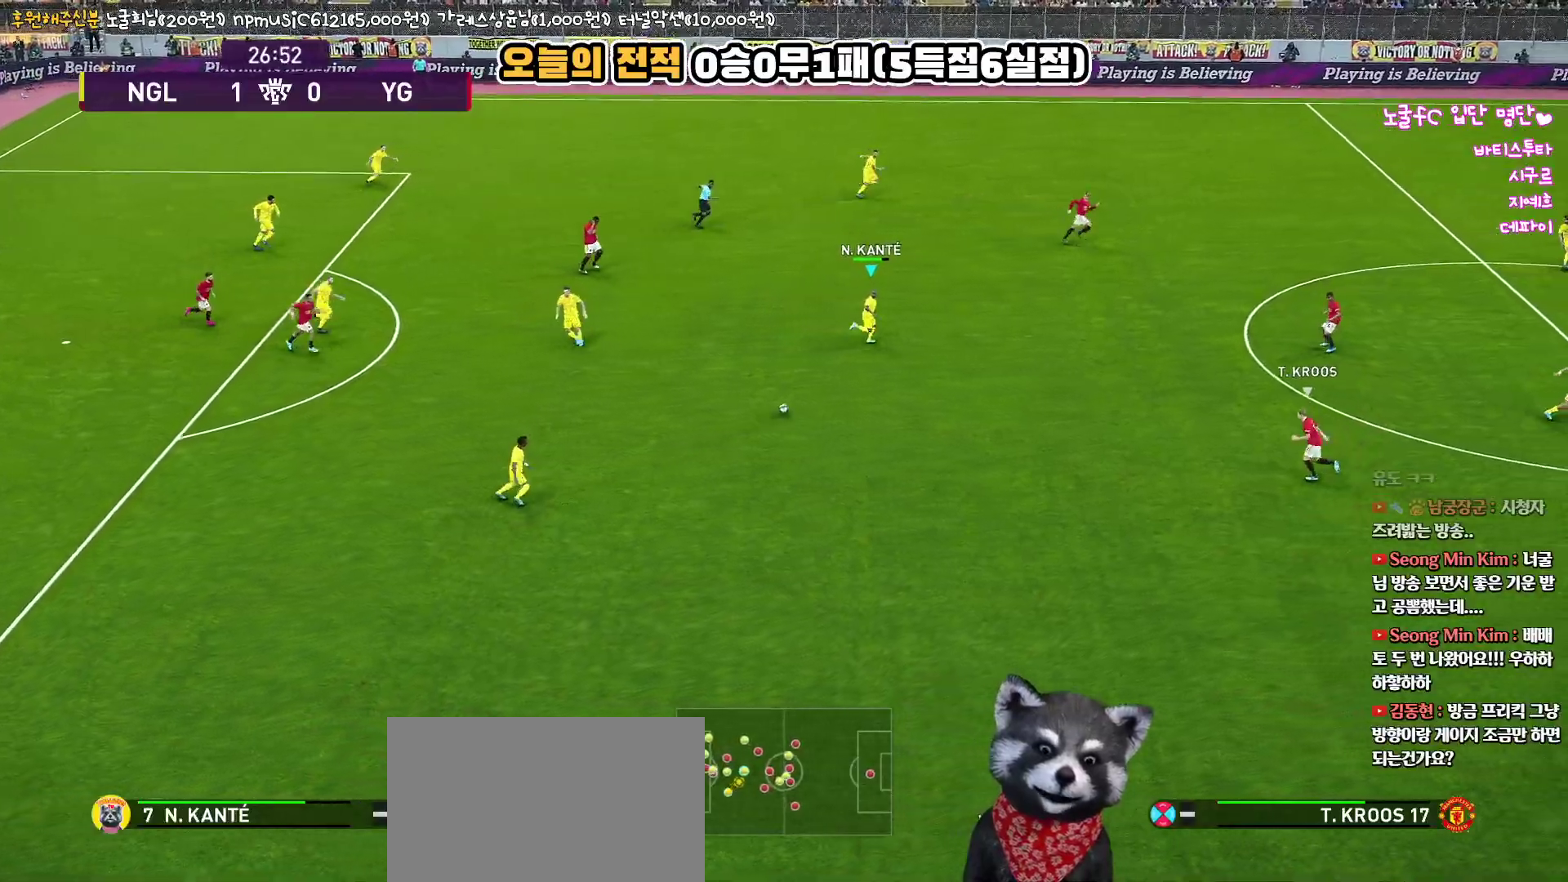
{"buttons": [], "left_stick": "right", "right_stick": "center", "events": []}
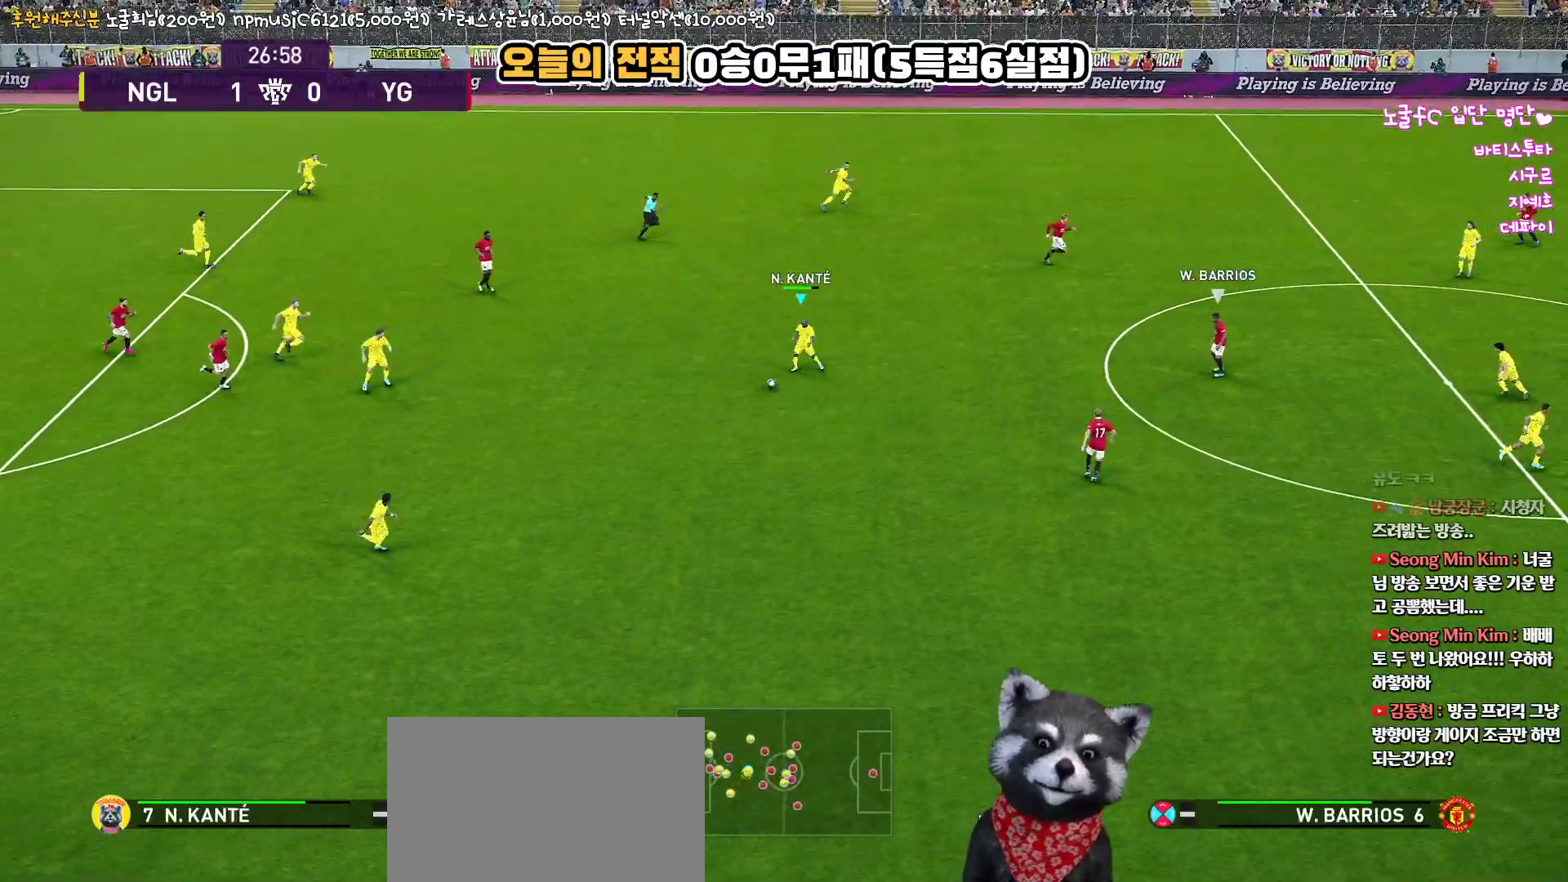
{"buttons": [], "left_stick": "up-right", "right_stick": "center", "events": [[267, "left_stick", "up-right"]]}
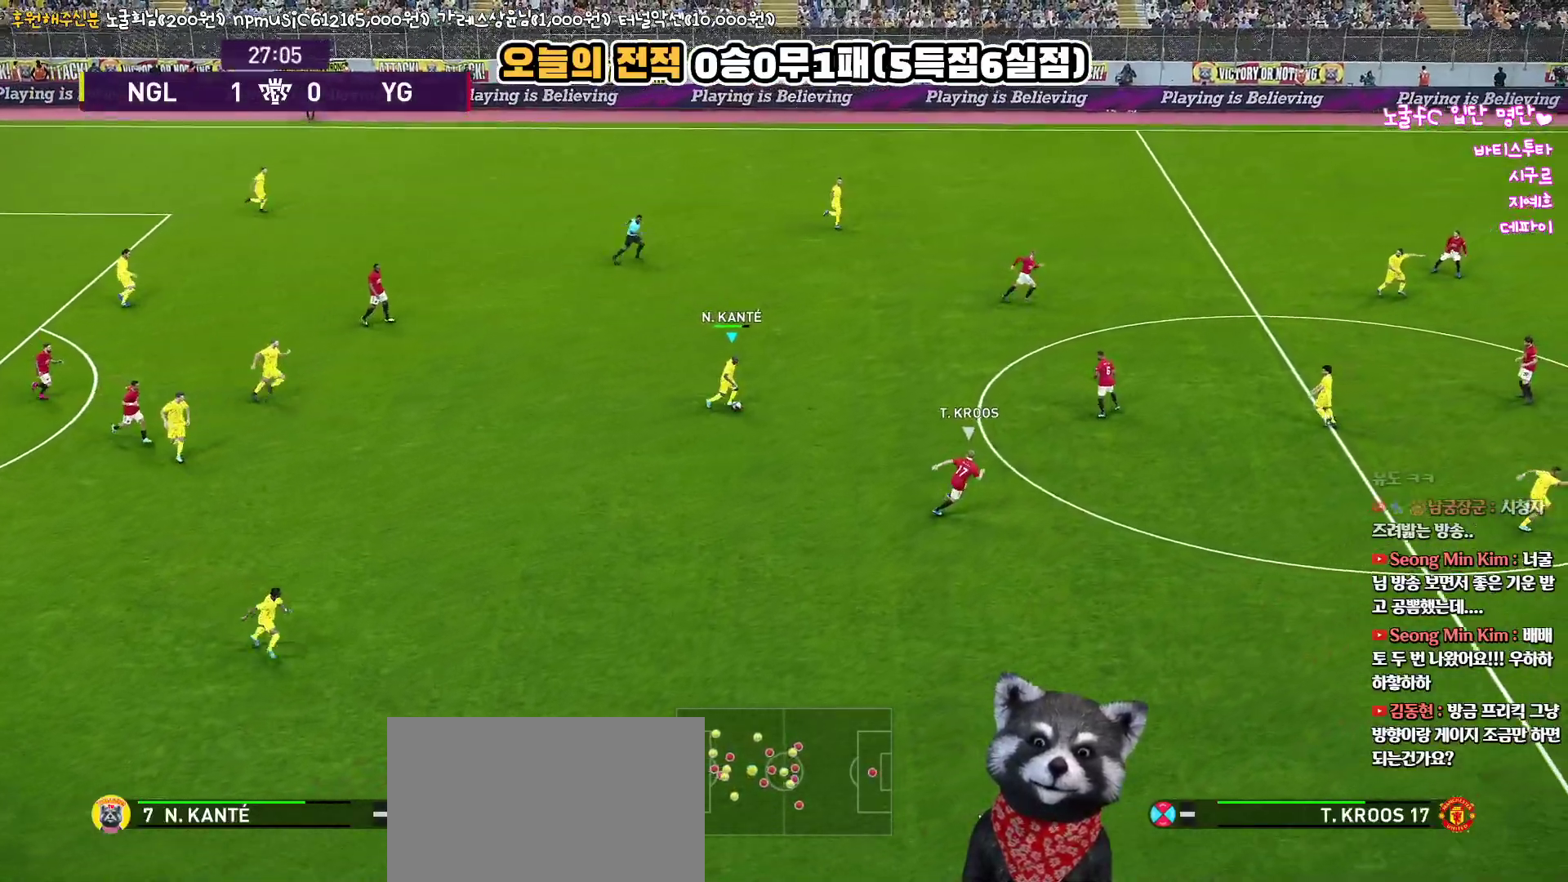
{"buttons": [], "left_stick": "up", "right_stick": "center", "events": [[133, "left_stick", "up"], [150, "TRIANGLE", "down"], [367, "TRIANGLE", "up"]]}
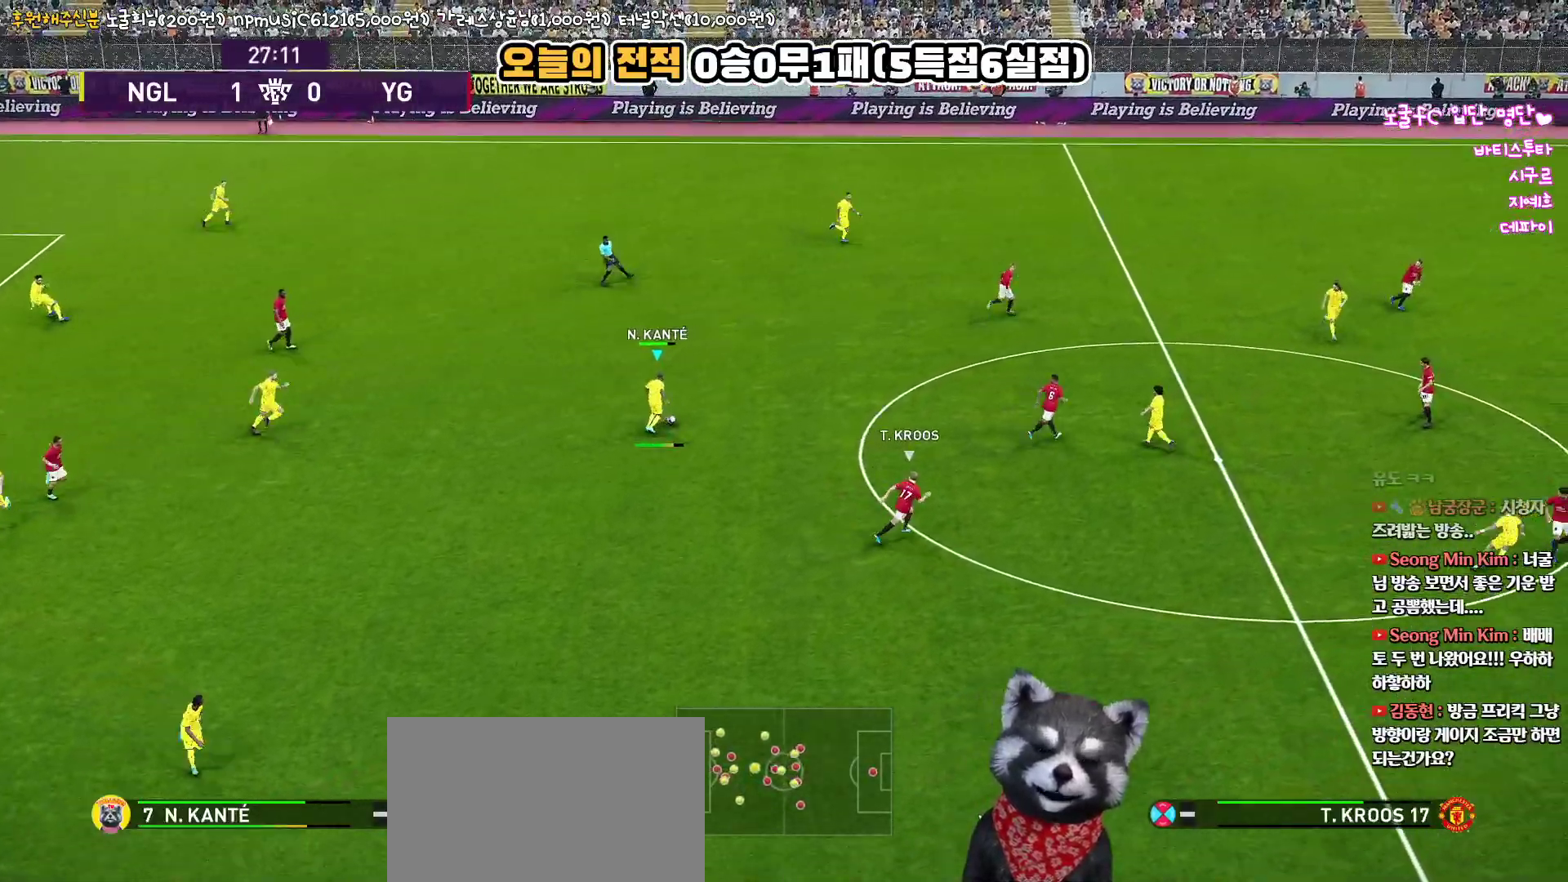
{"buttons": [], "left_stick": "up-right", "right_stick": "center", "events": [[117, "left_stick", "up-right"]]}
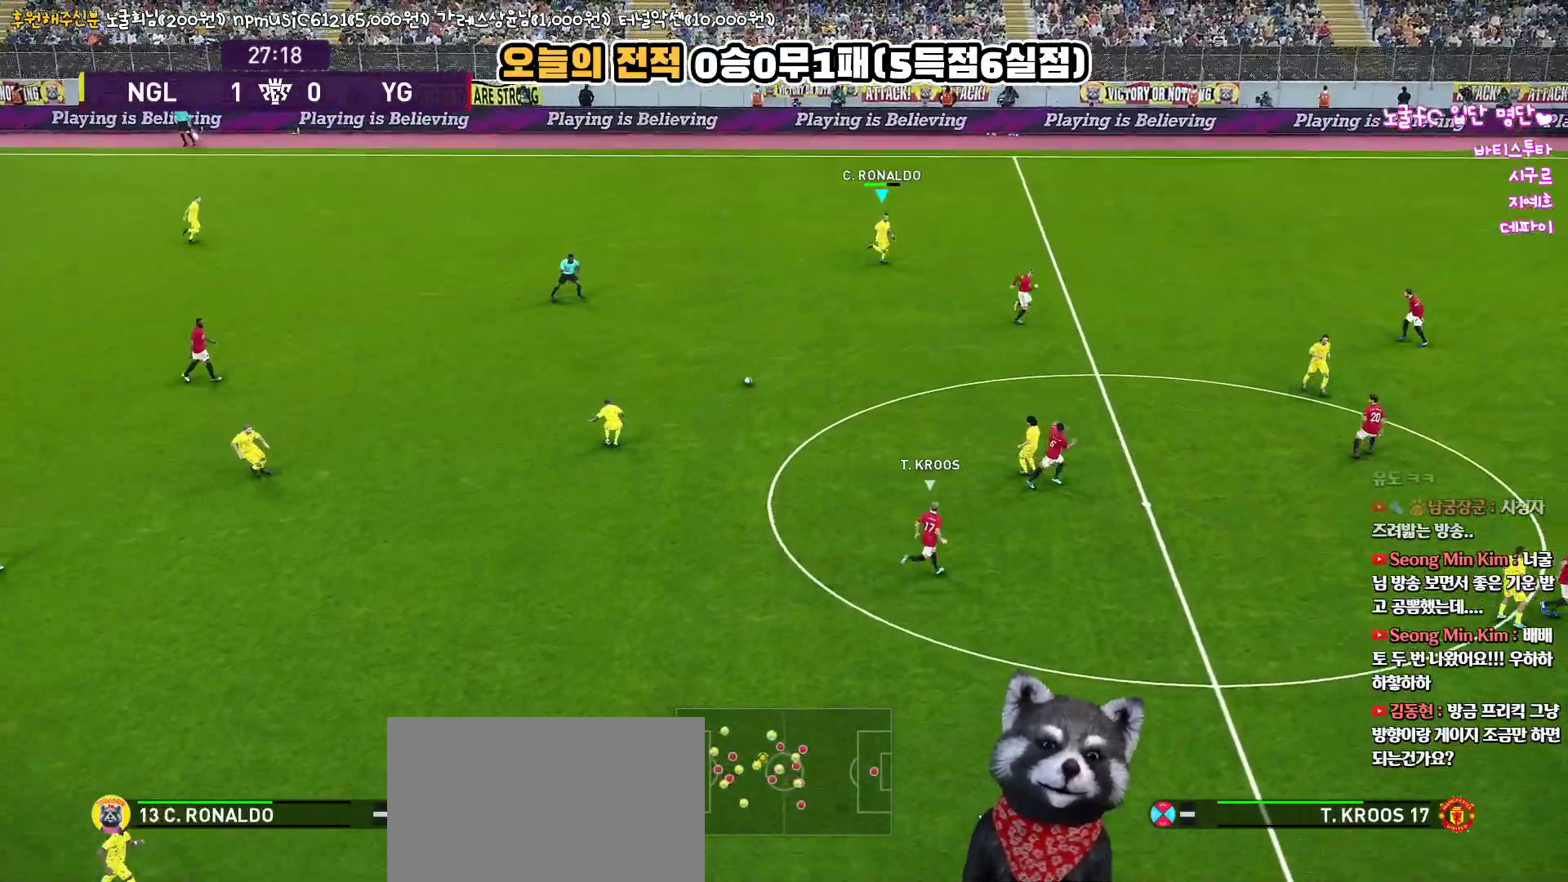
{"buttons": ["L3"], "left_stick": "down", "right_stick": "center", "events": [[67, "left_stick", "center"], [283, "left_stick", "down"], [367, "L3", "down"]]}
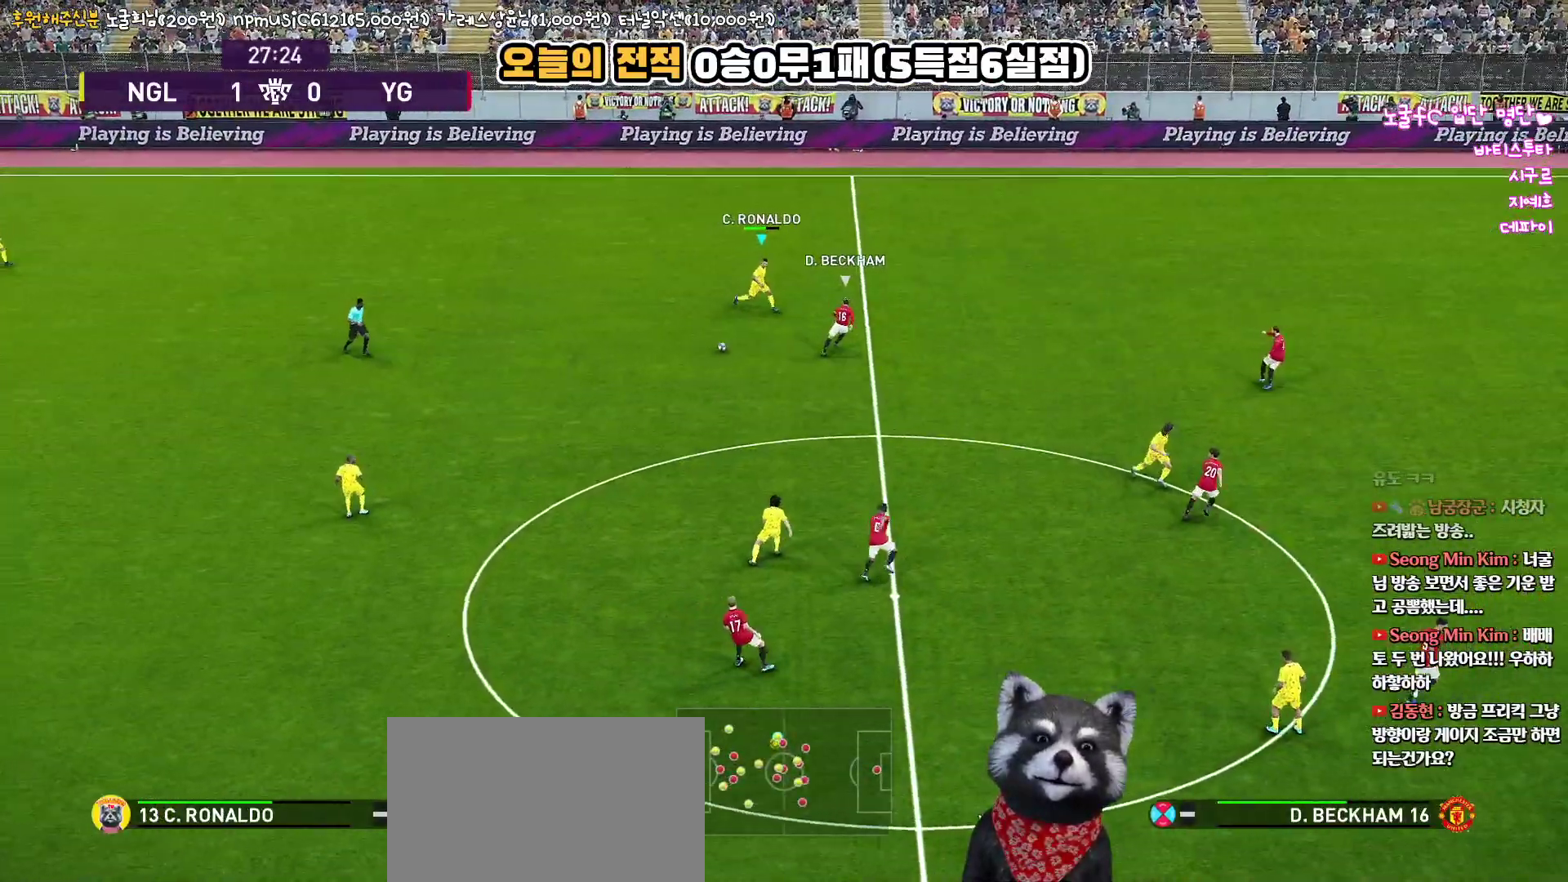
{"buttons": ["L3"], "left_stick": "down", "right_stick": "center", "events": [[67, "R1", "down"], [350, "R1", "up"]]}
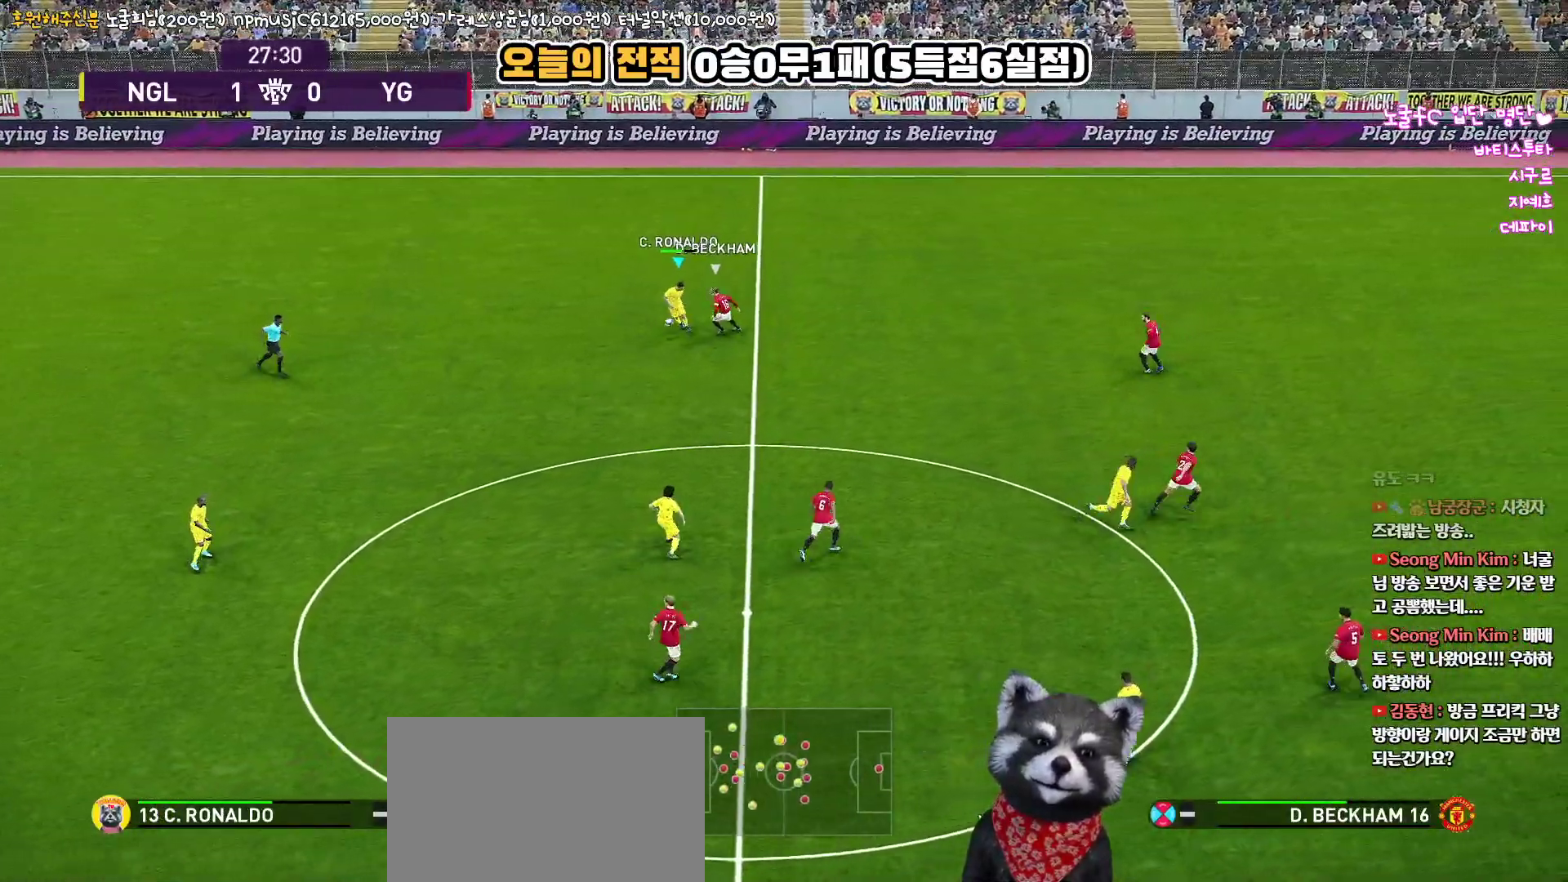
{"buttons": ["L3"], "left_stick": "down-right", "right_stick": "center", "events": [[183, "left_stick", "down-right"]]}
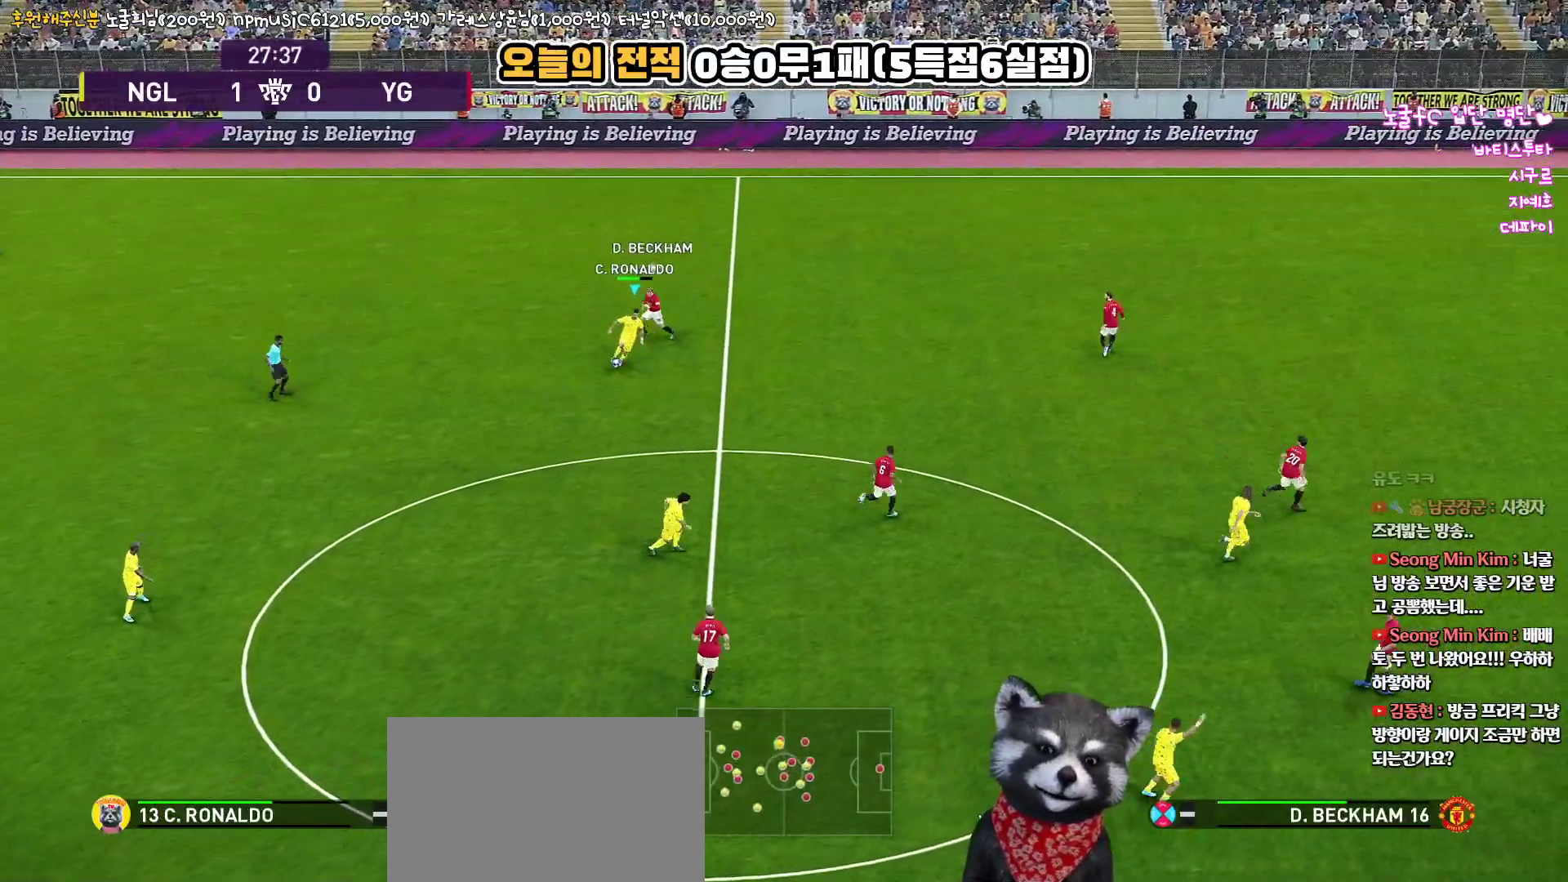
{"buttons": ["L3"], "left_stick": "right", "right_stick": "center", "events": [[250, "CROSS", "down"], [300, "left_stick", "right"], [433, "CROSS", "up"]]}
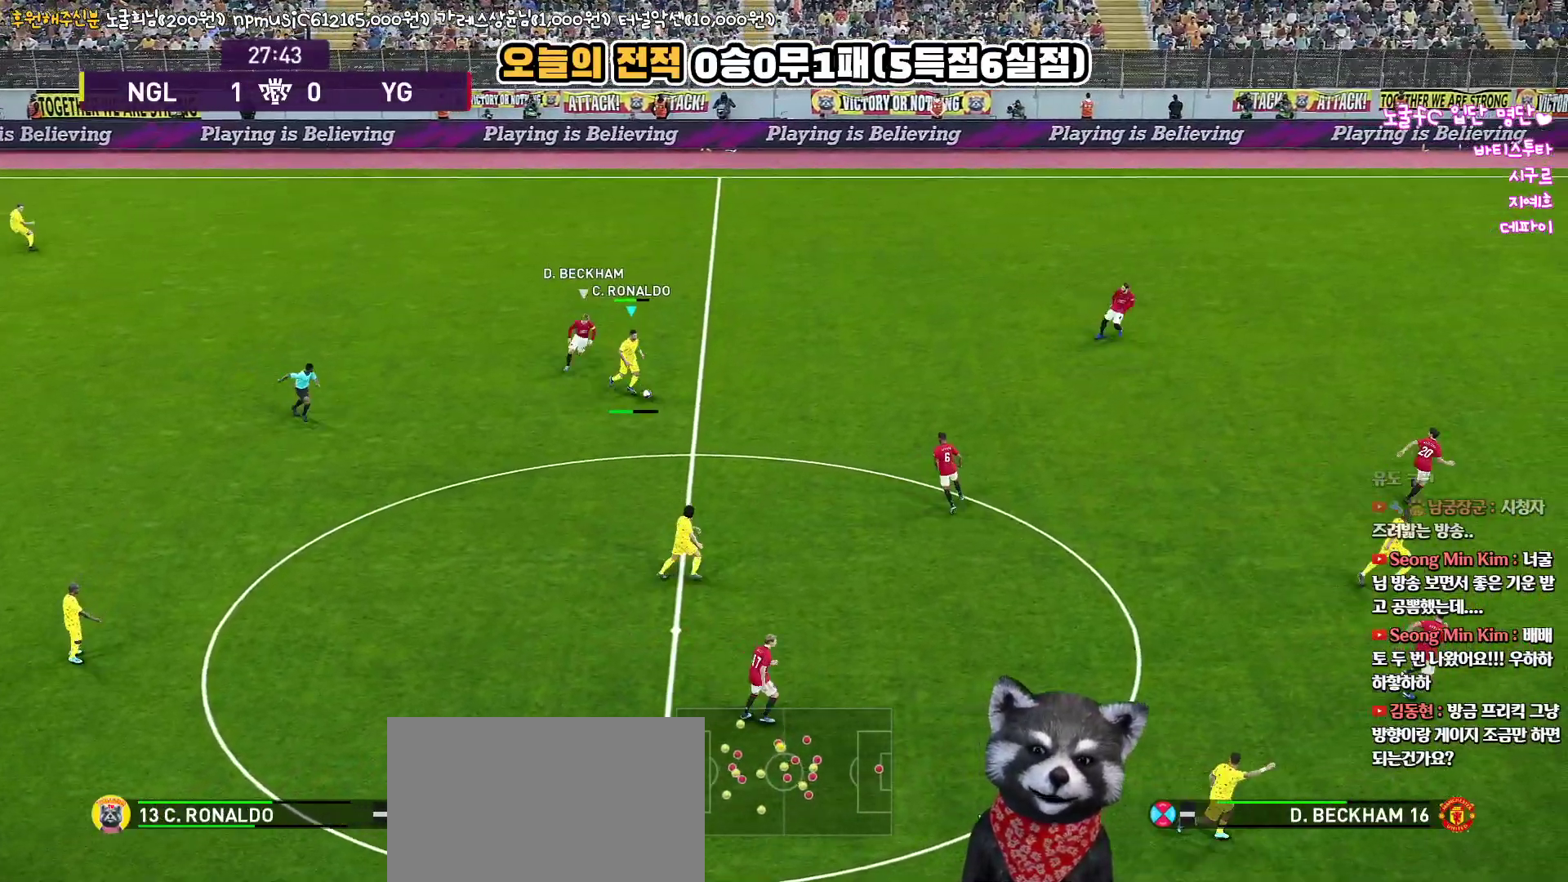
{"buttons": [], "left_stick": "right", "right_stick": "center", "events": [[233, "L3", "up"]]}
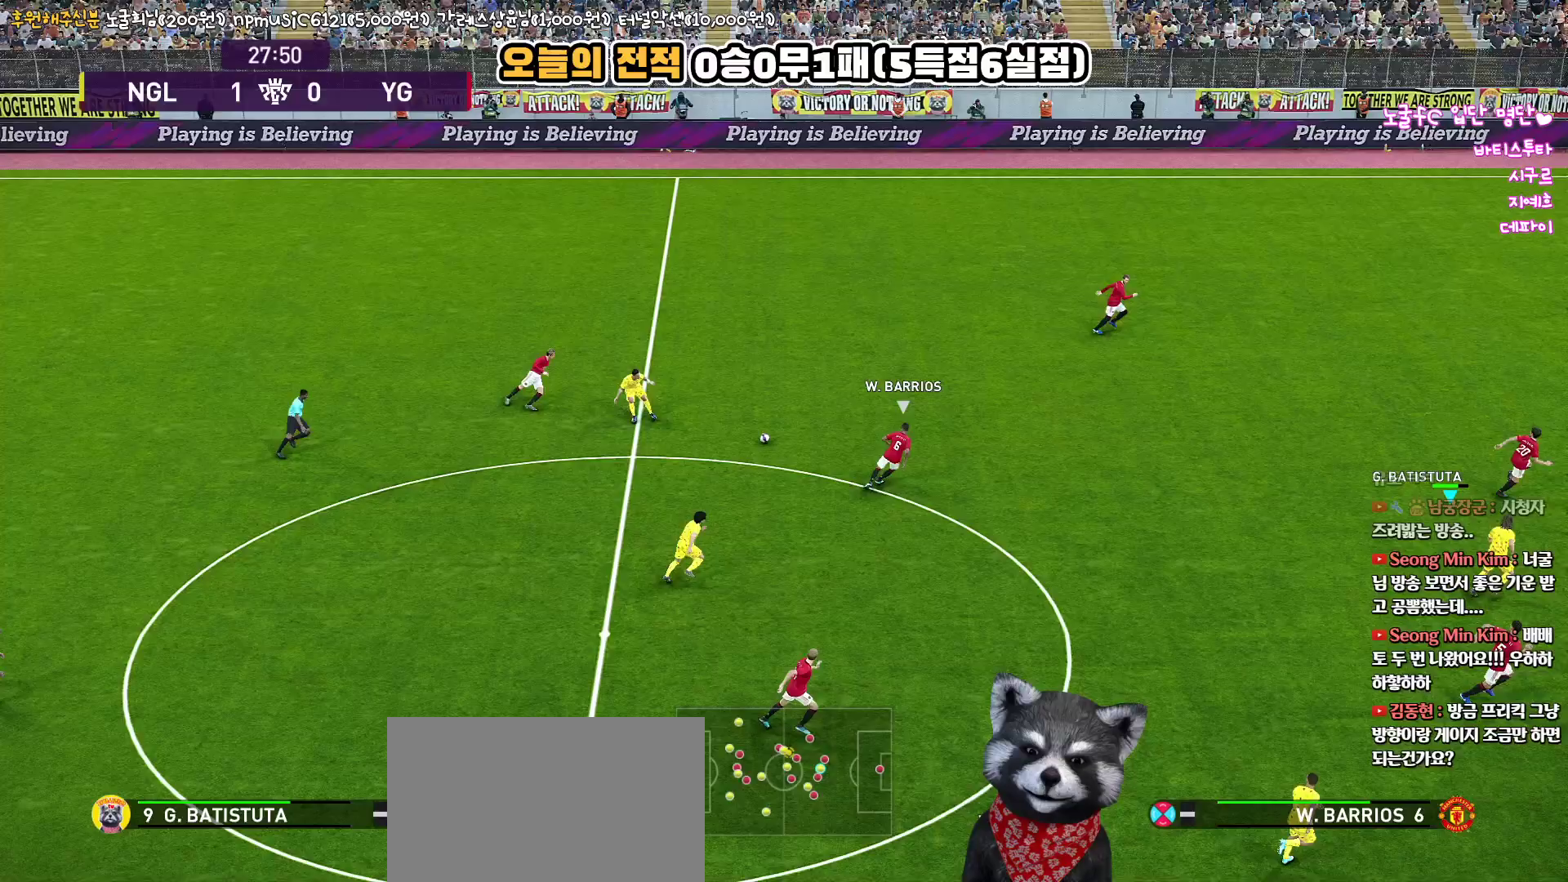
{"buttons": [], "left_stick": "center", "right_stick": "center", "events": [[233, "left_stick", "center"]]}
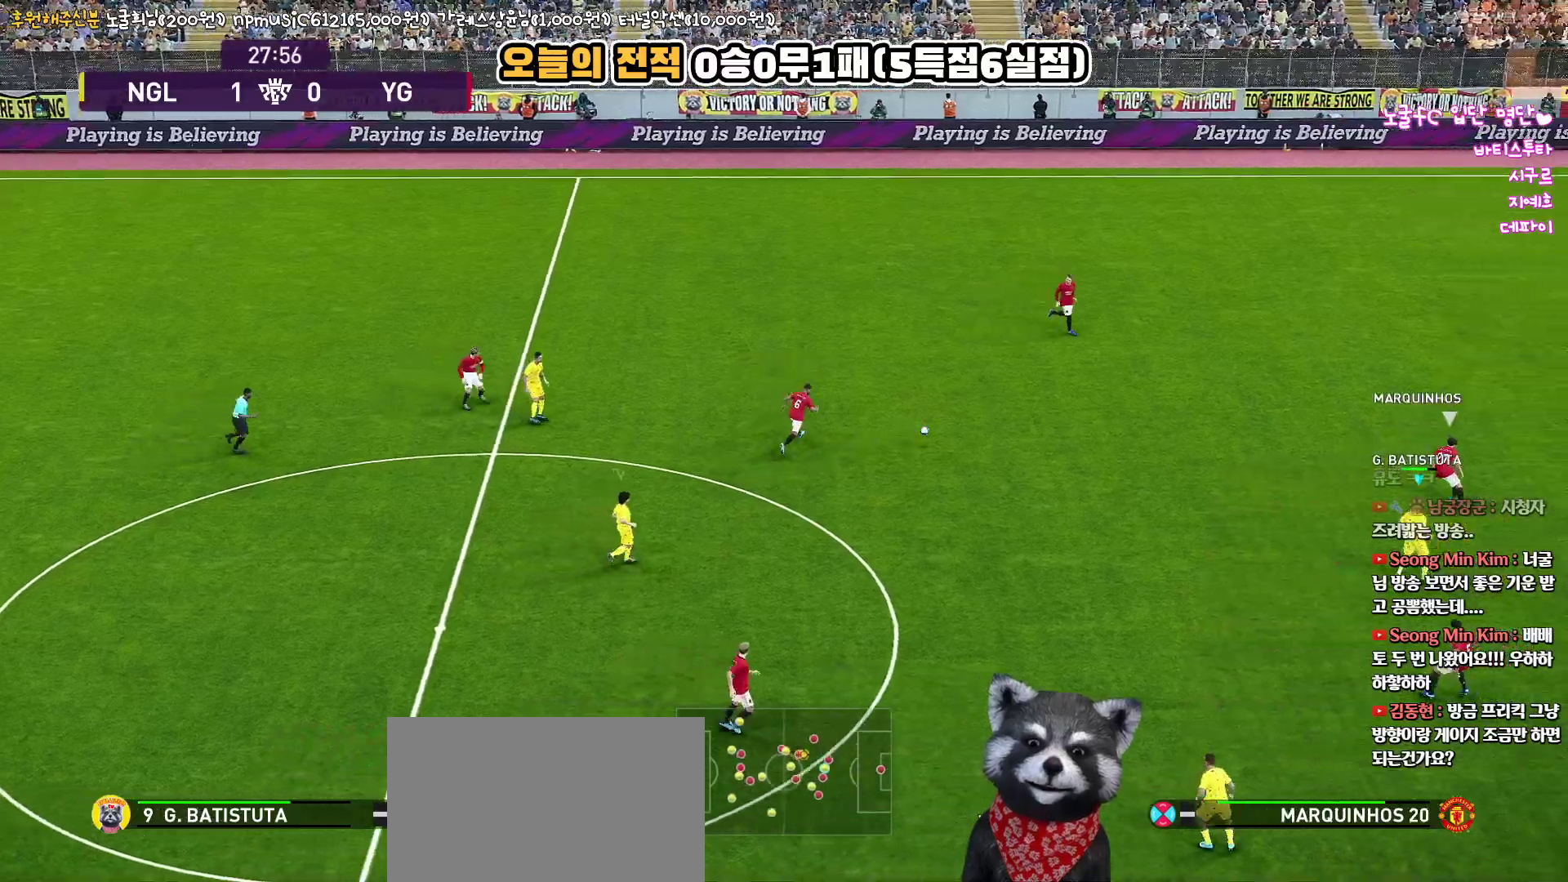
{"buttons": ["R1", "R2"], "left_stick": "up", "right_stick": "left", "events": [[17, "left_stick", "up-left"], [50, "R1", "down"], [67, "left_stick", "up"], [467, "right_stick", "left"], [483, "R2", "down"]]}
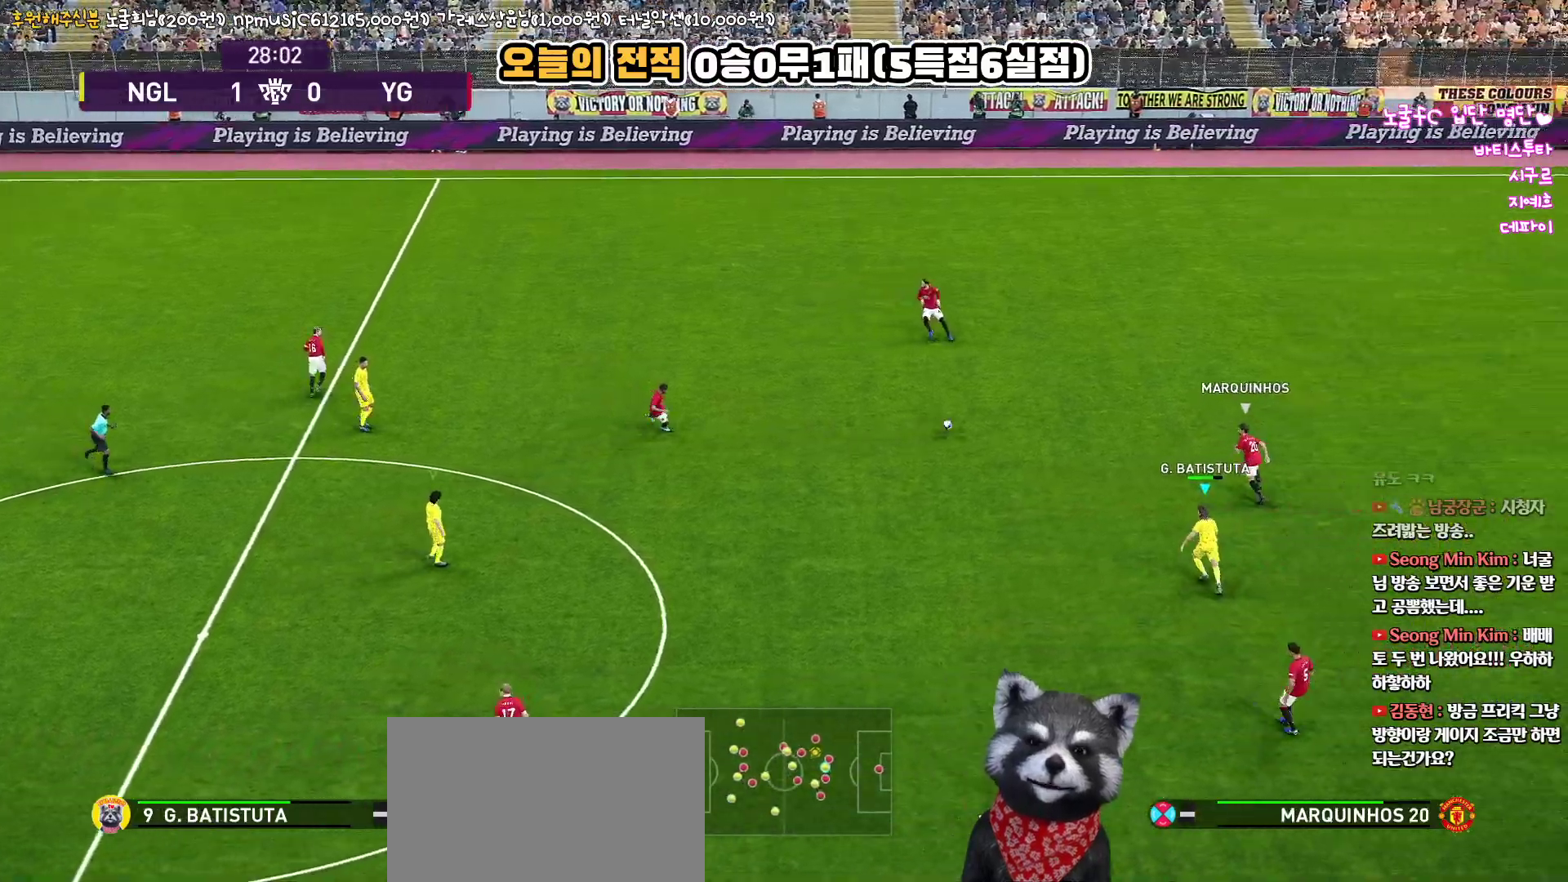
{"buttons": ["R1", "R2"], "left_stick": "up-right", "right_stick": "center", "events": [[50, "left_stick", "up-right"], [50, "right_stick", "center"]]}
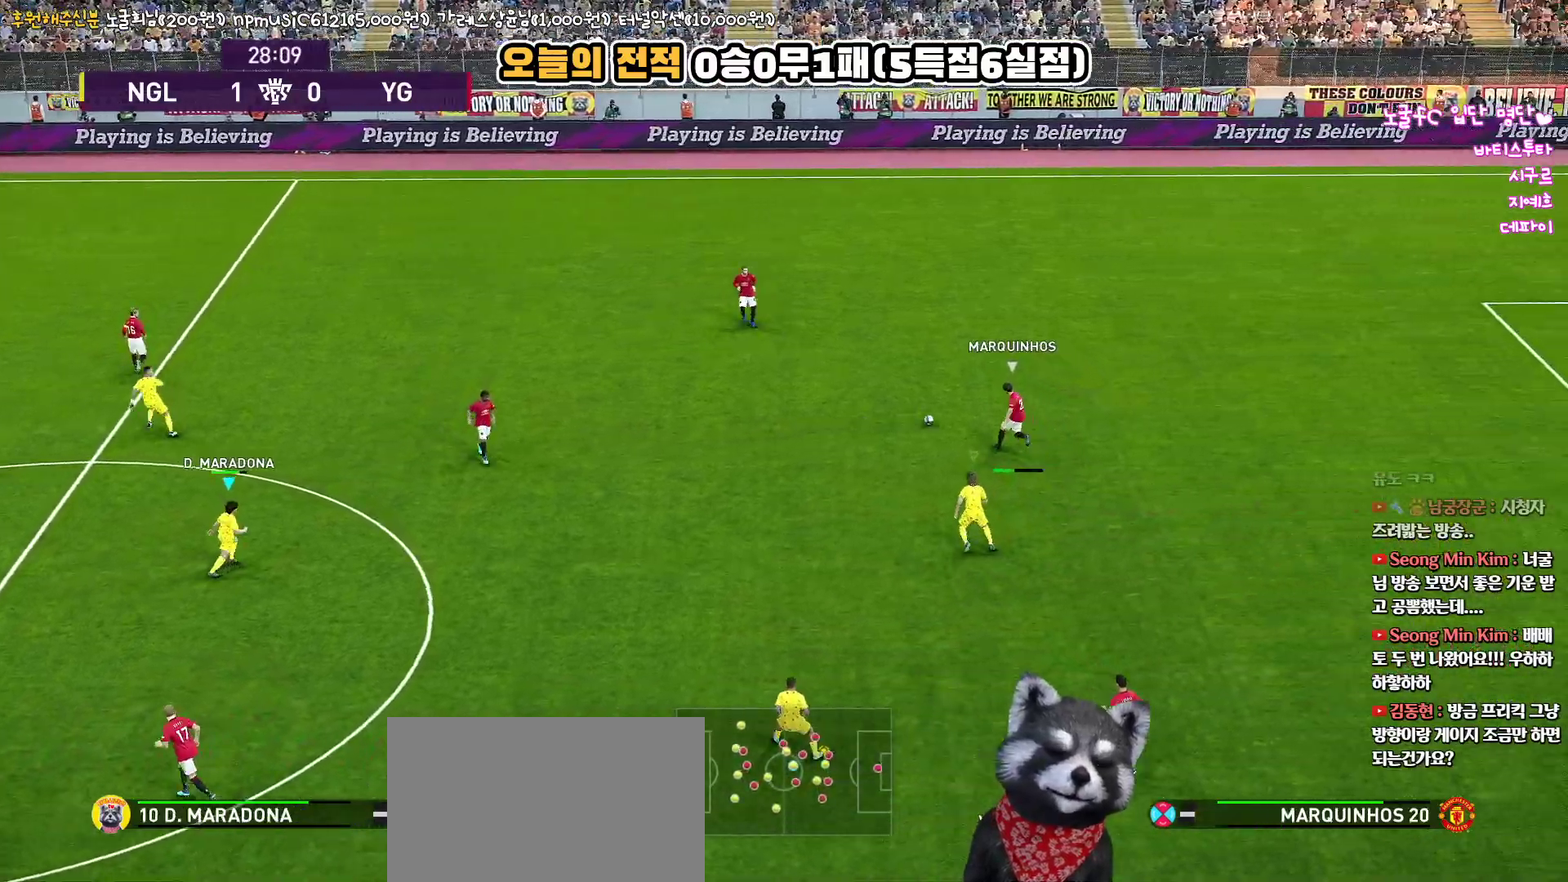
{"buttons": ["R1", "R2"], "left_stick": "up-right", "right_stick": "center", "events": [[67, "right_stick", "up-left"], [133, "right_stick", "center"]]}
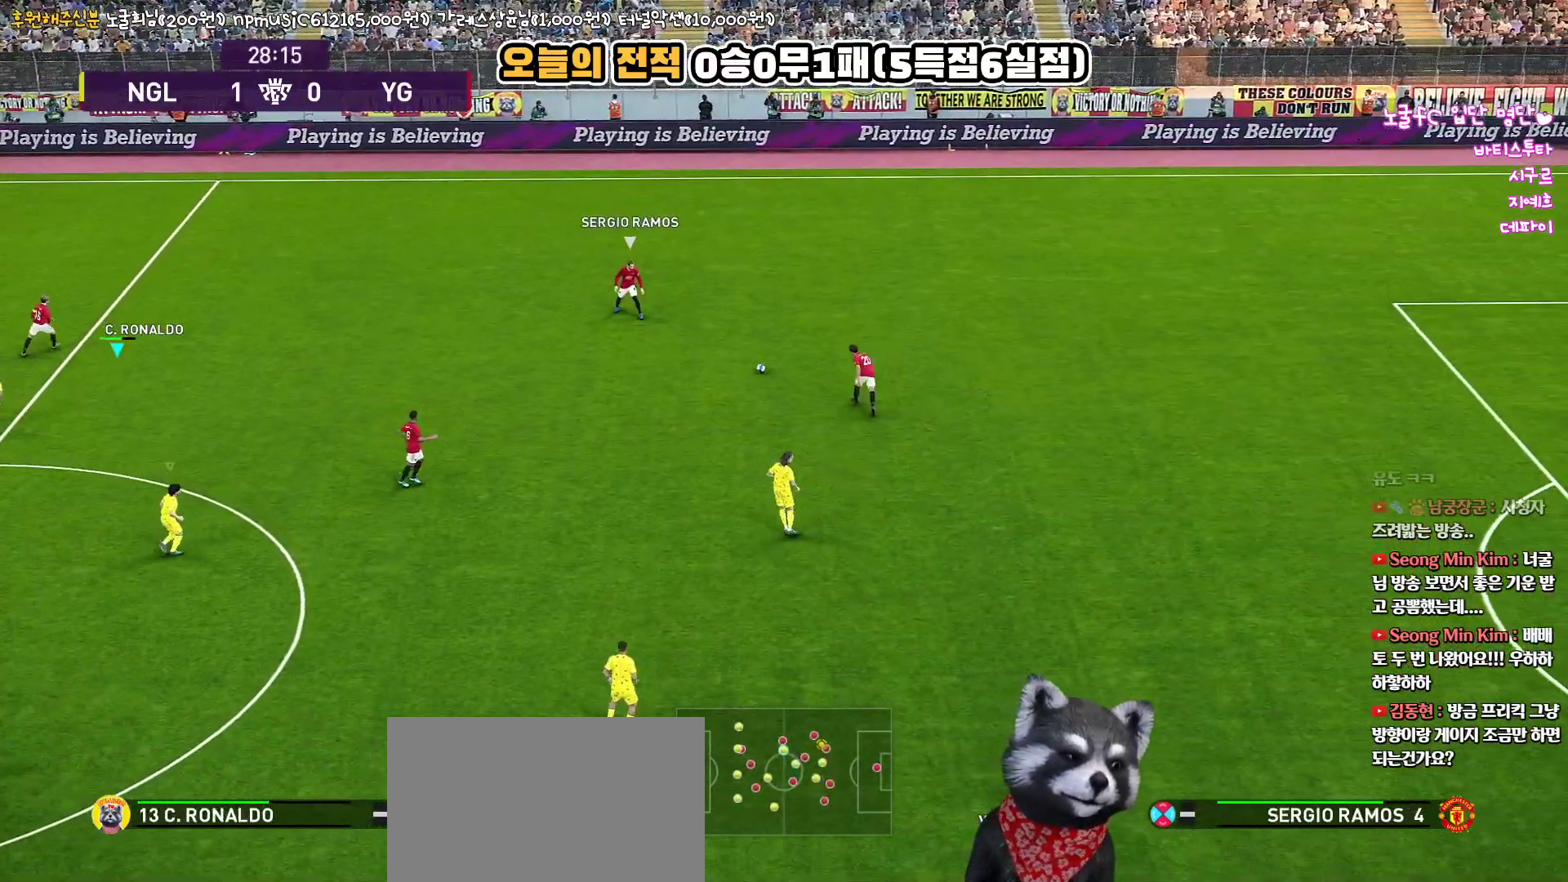
{"buttons": ["R1", "R2"], "left_stick": "up", "right_stick": "center", "events": [[83, "R2", "up"], [117, "R1", "up"], [417, "R2", "down"], [417, "left_stick", "up"], [450, "R1", "down"]]}
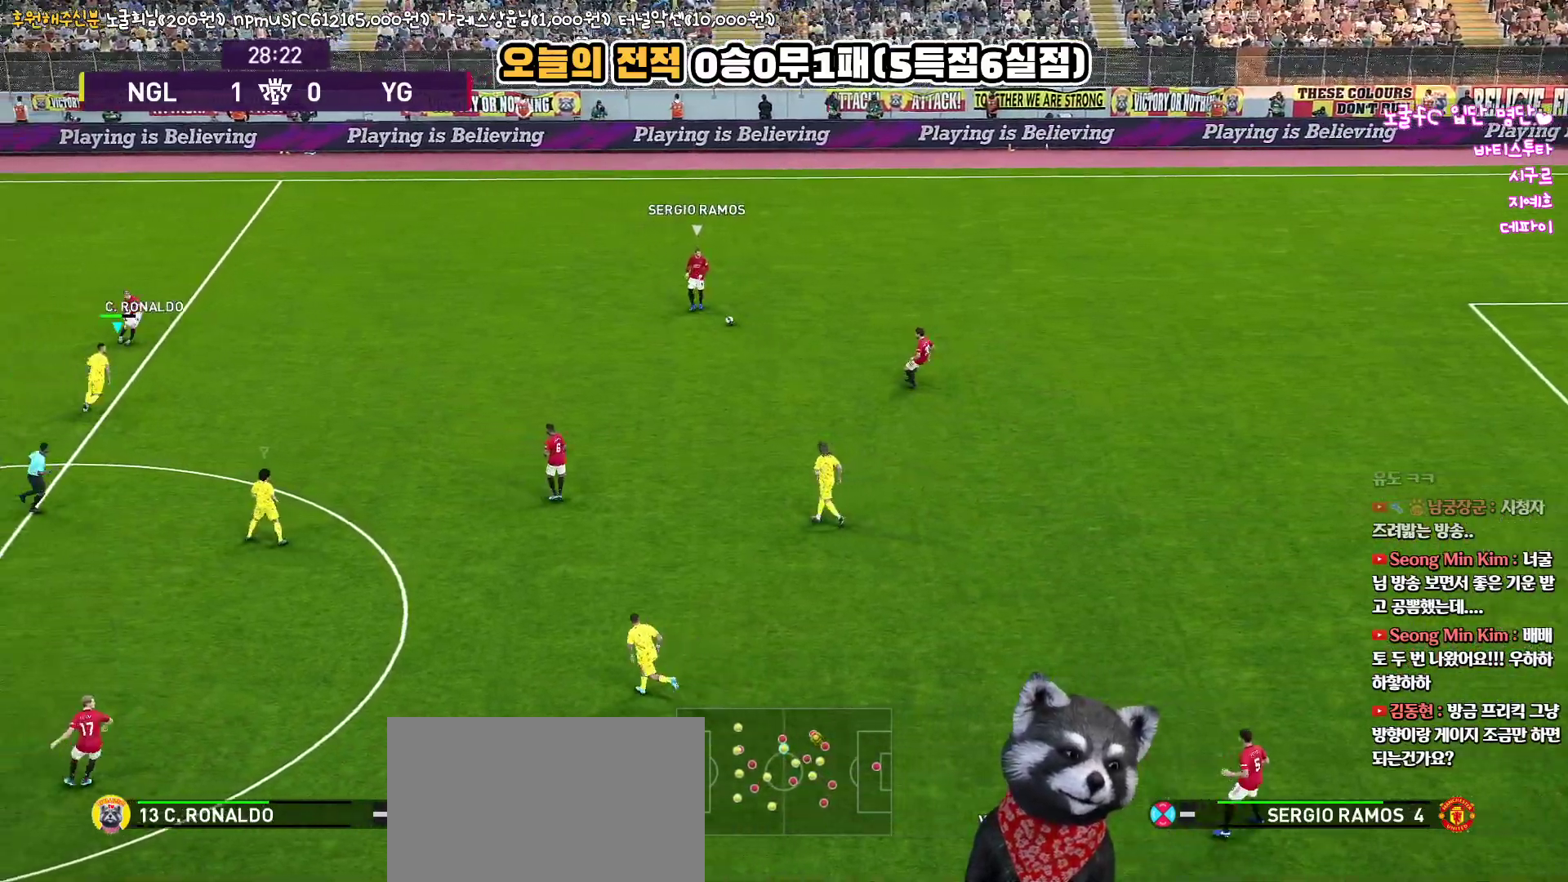
{"buttons": ["R1", "R2"], "left_stick": "up", "right_stick": "center", "events": []}
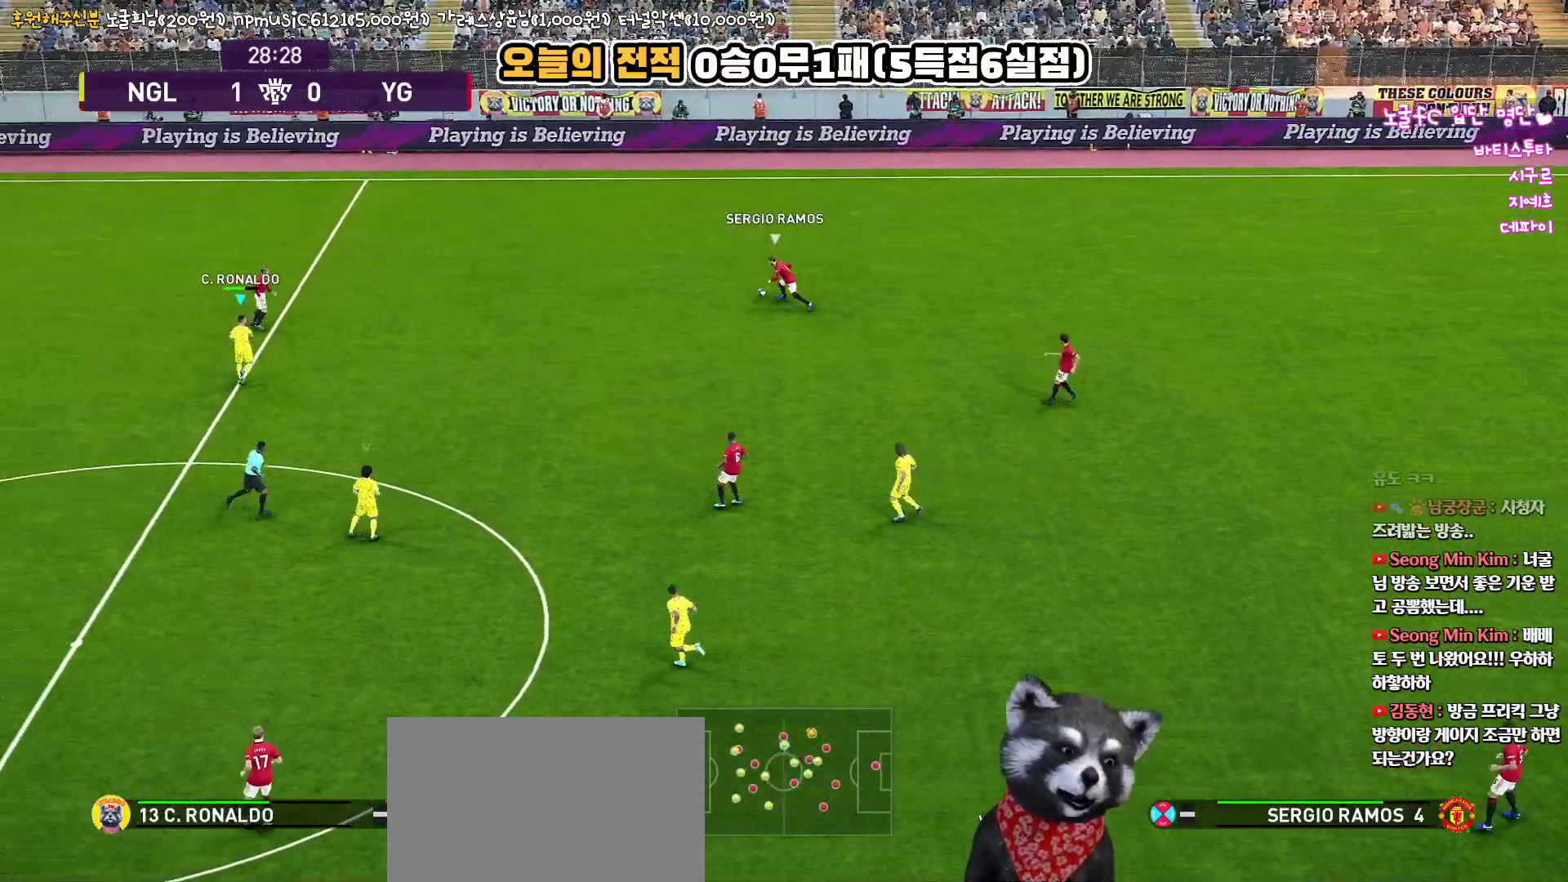
{"buttons": ["R1", "R2"], "left_stick": "up", "right_stick": "center", "events": []}
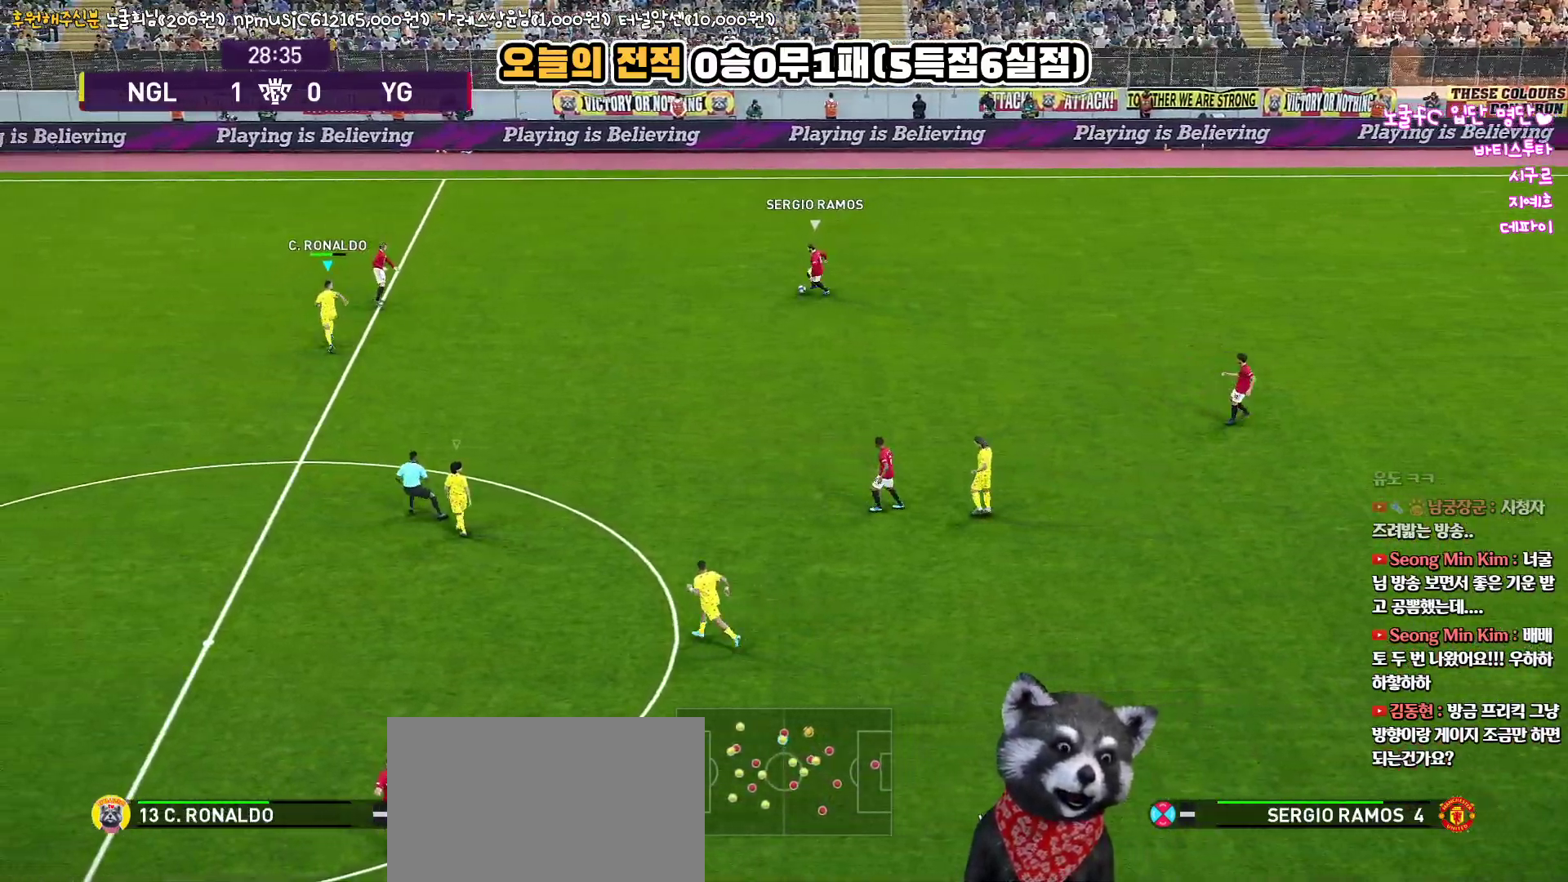
{"buttons": ["R1", "R2"], "left_stick": "up-right", "right_stick": "center", "events": [[17, "left_stick", "up-right"]]}
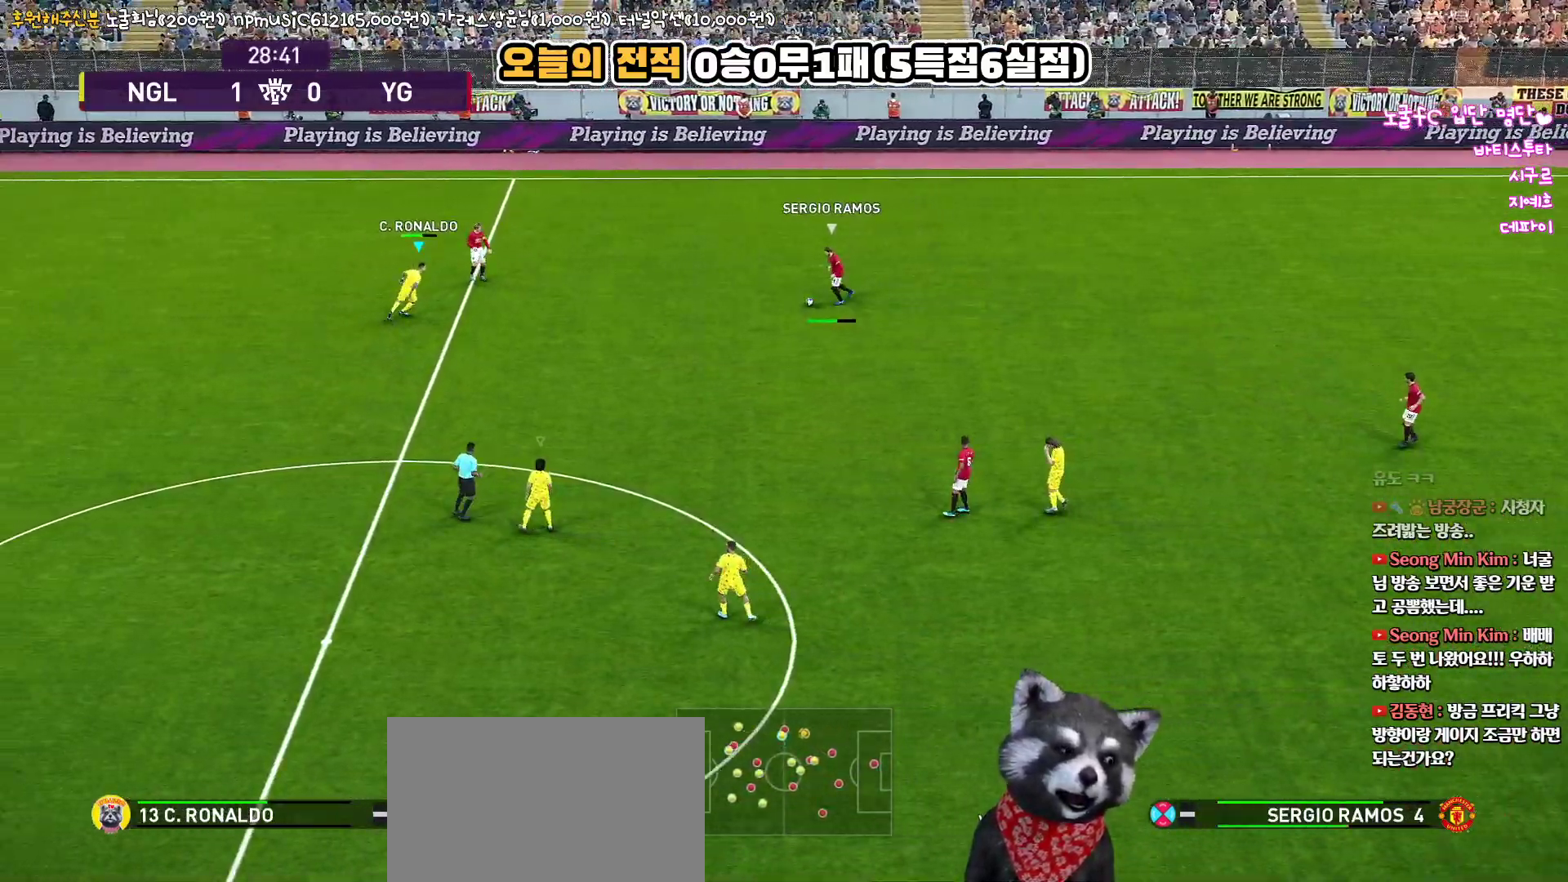
{"buttons": ["L1", "R1"], "left_stick": "left", "right_stick": "center", "events": [[100, "R2", "up"], [283, "left_stick", "up-left"], [350, "L1", "down"], [483, "left_stick", "left"]]}
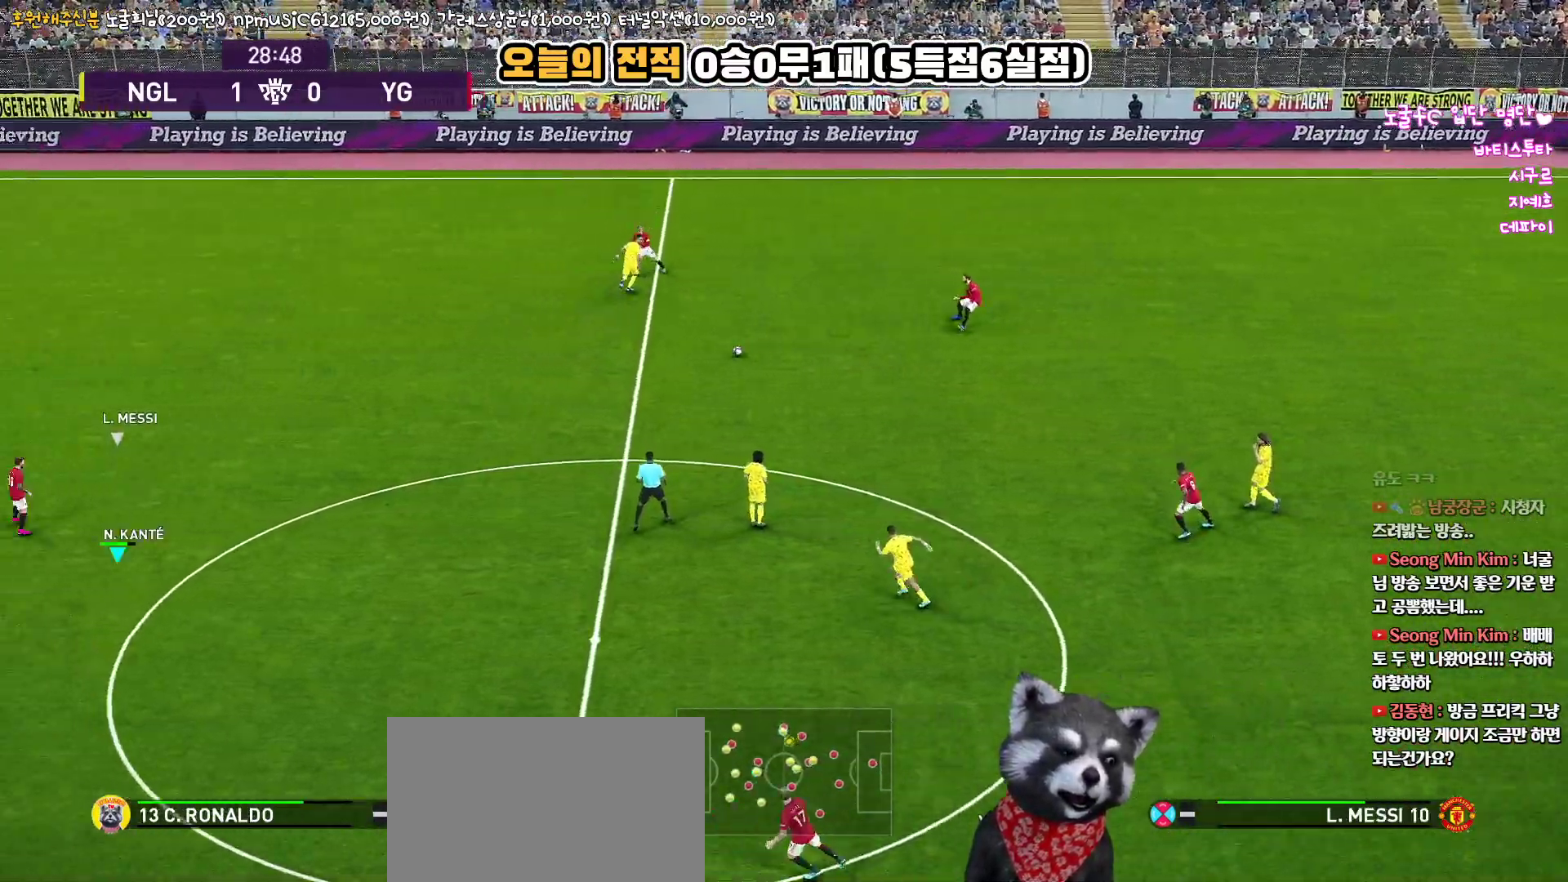
{"buttons": ["CROSS", "SQUARE", "R1"], "left_stick": "left", "right_stick": "center", "events": [[33, "L1", "up"], [67, "CROSS", "down"], [233, "SQUARE", "down"]]}